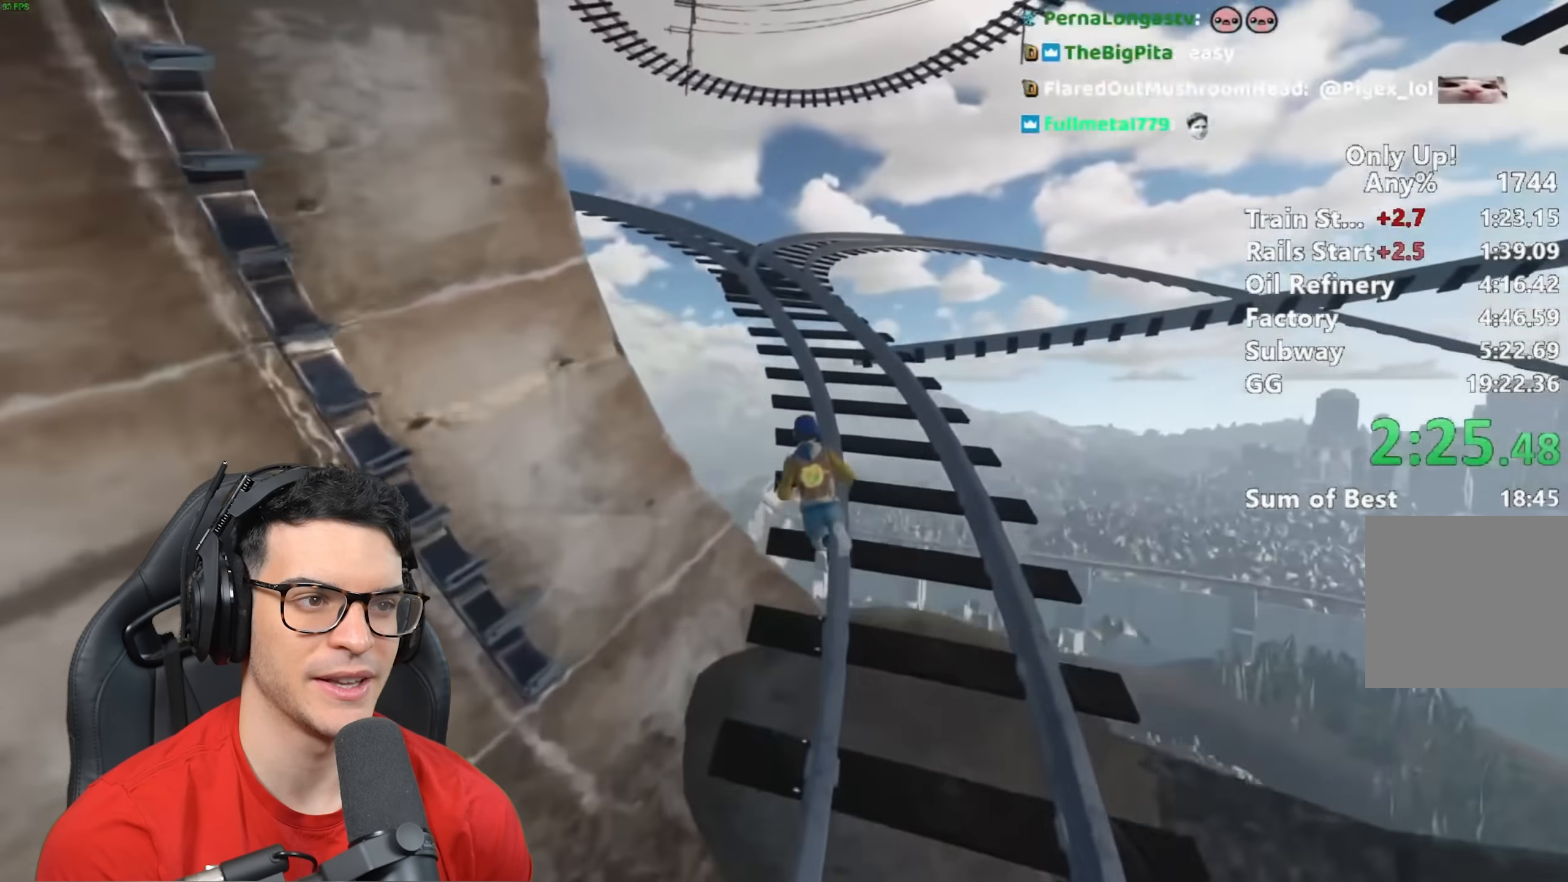
Gameplay with keyboard and mouse; each line is a JSON object with the keys and mouse buttons held at the frame after it. "events" lists presses ("down") and releases ("up") of "a", "alt", "ctrl", "d", "s", "shift", "space", "w", "mouse_left" and "mouse_right" between this image and that frame as [ms after this image, input, new state], when the widget could be followed in between. "mouse_left", "mouse_right" = the "left", "right" buttons of the "mouse" list. No other keys are recorded. Mouse movement is not recorded.
{"keys": ["shift", "w"], "mouse": [], "events": []}
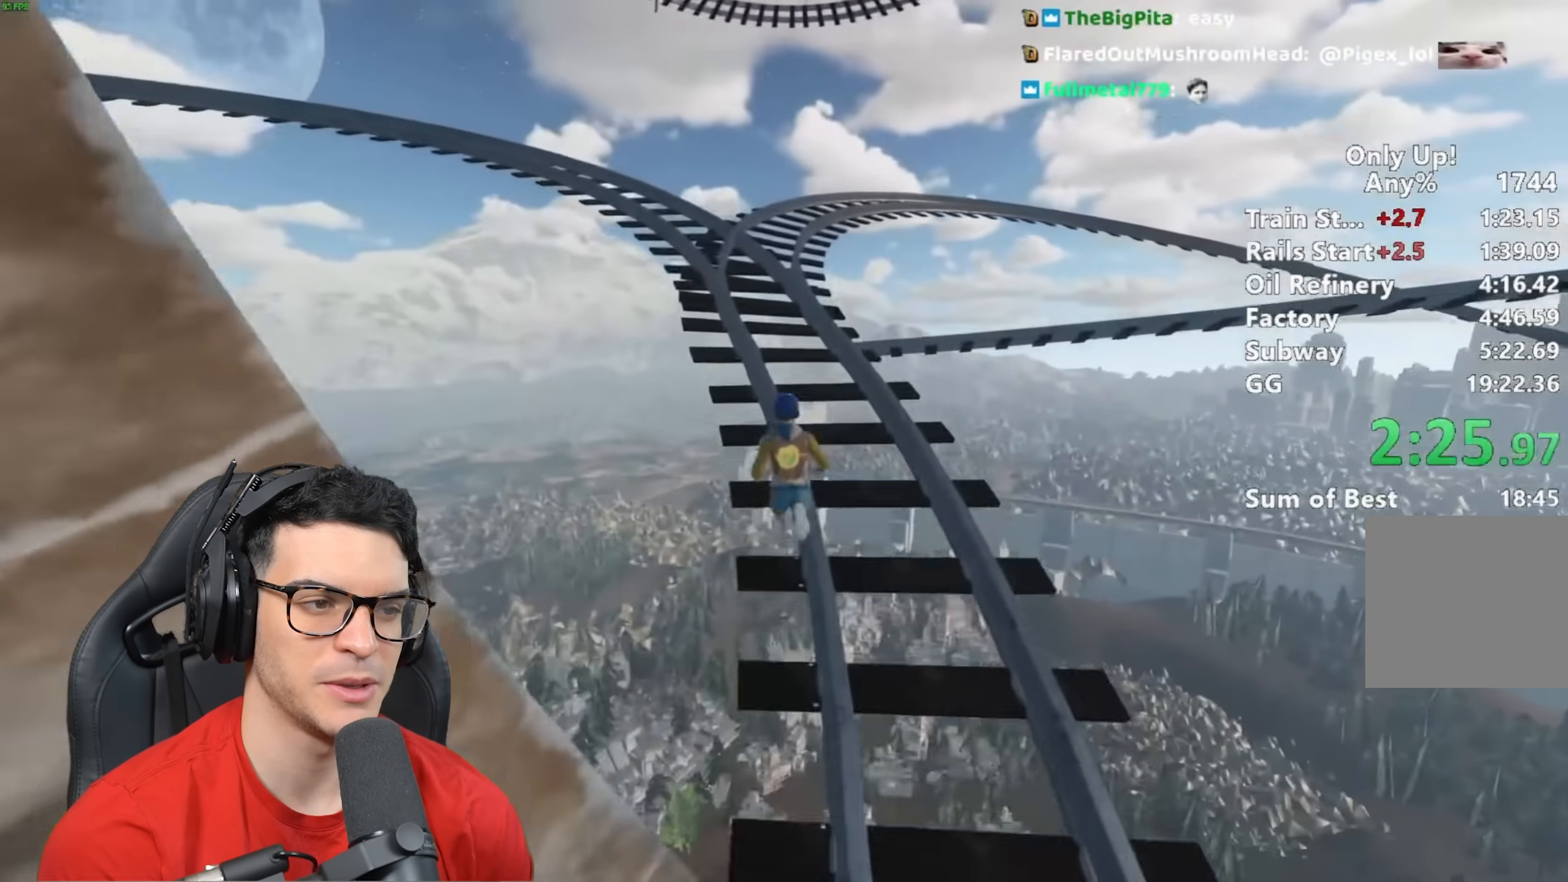
{"keys": ["a", "shift", "w"], "mouse": [], "events": [[417, "a", "down"]]}
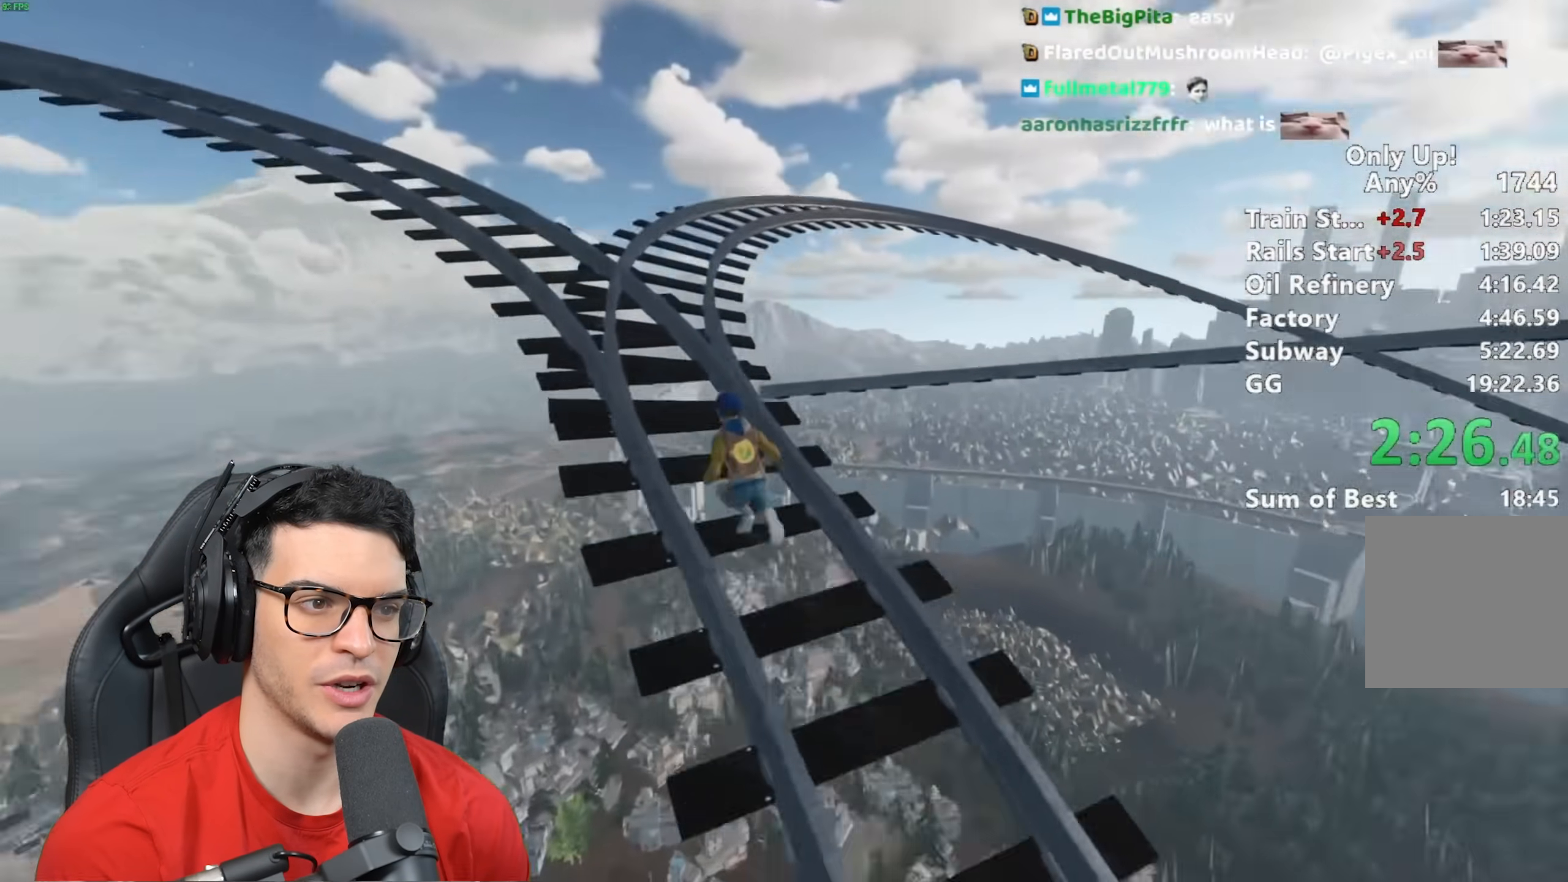
{"keys": ["shift", "w"], "mouse": [], "events": [[300, "a", "up"]]}
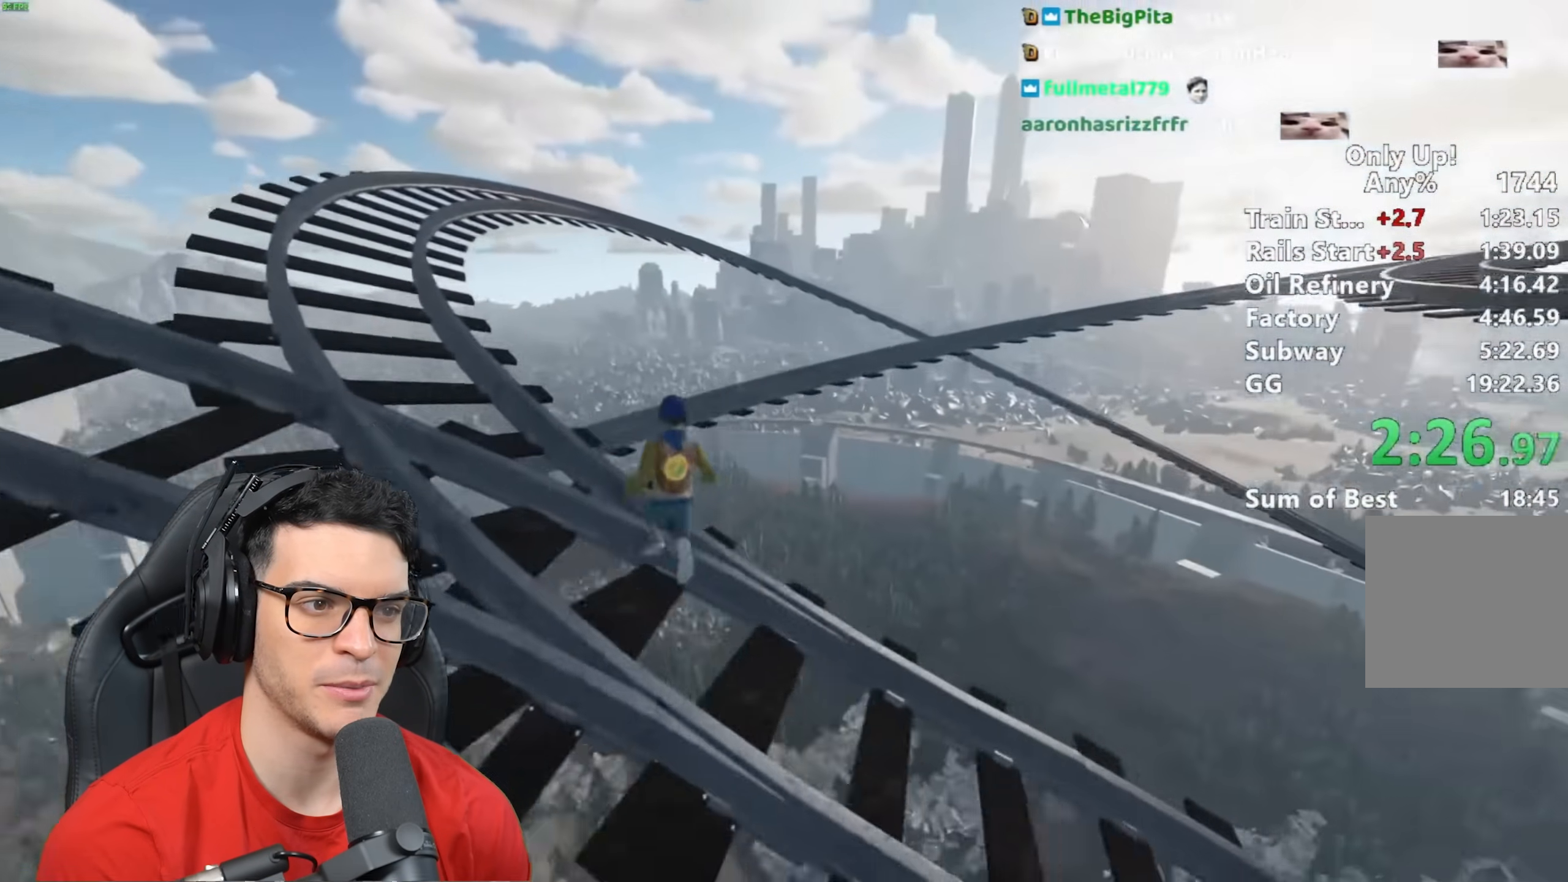
{"keys": ["shift", "w"], "mouse": [], "events": [[133, "space", "down"], [267, "a", "down"], [267, "space", "up"], [417, "a", "up"]]}
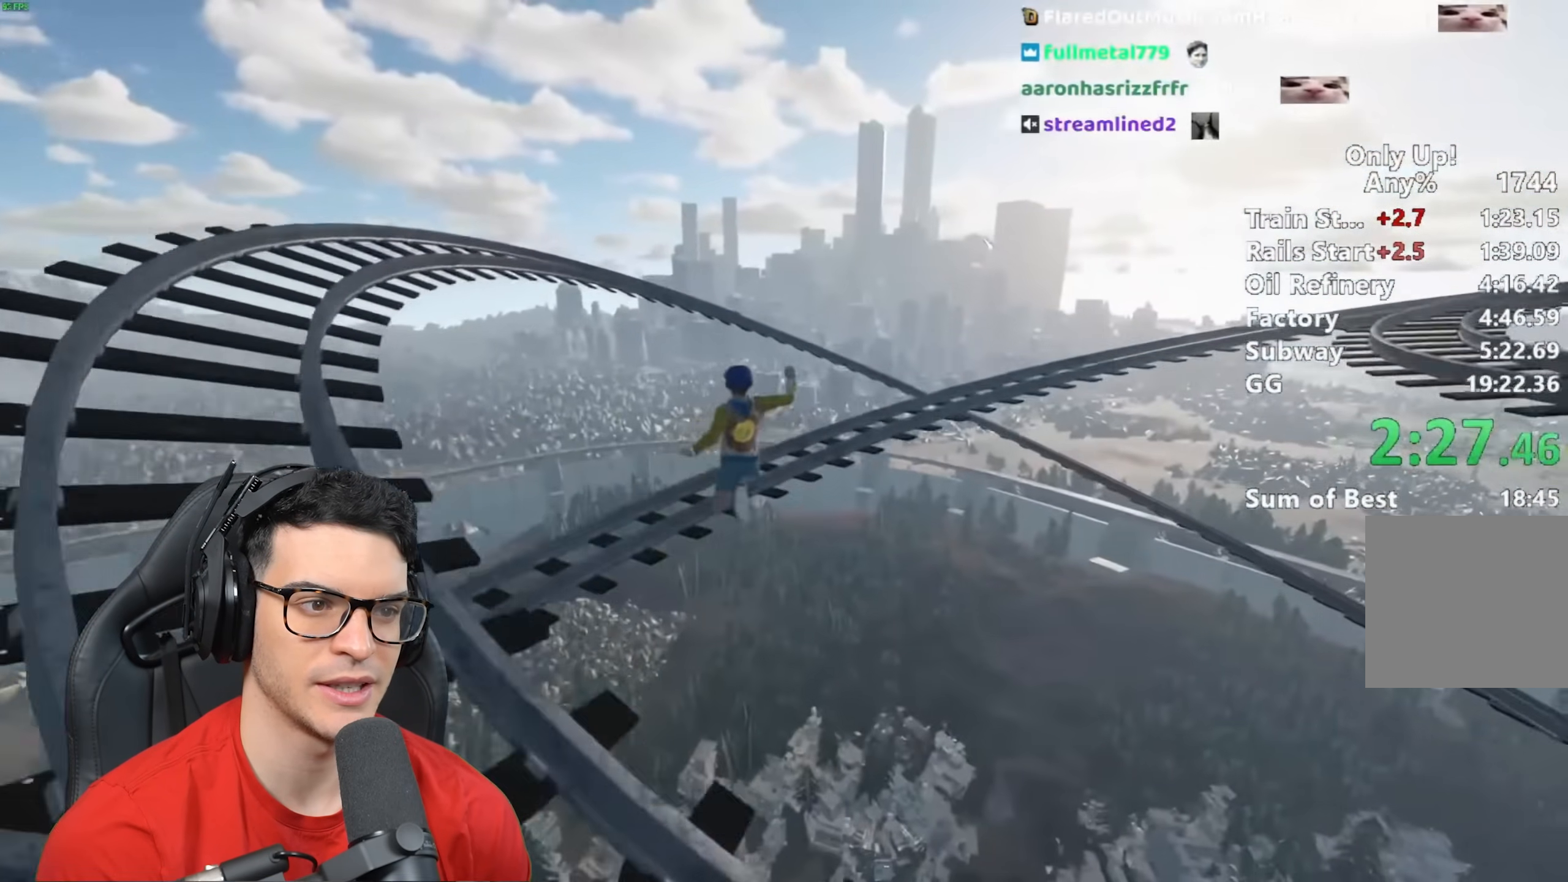
{"keys": ["shift", "w"], "mouse": [], "events": [[17, "a", "down"], [250, "w", "up"], [300, "w", "down"], [383, "a", "up"]]}
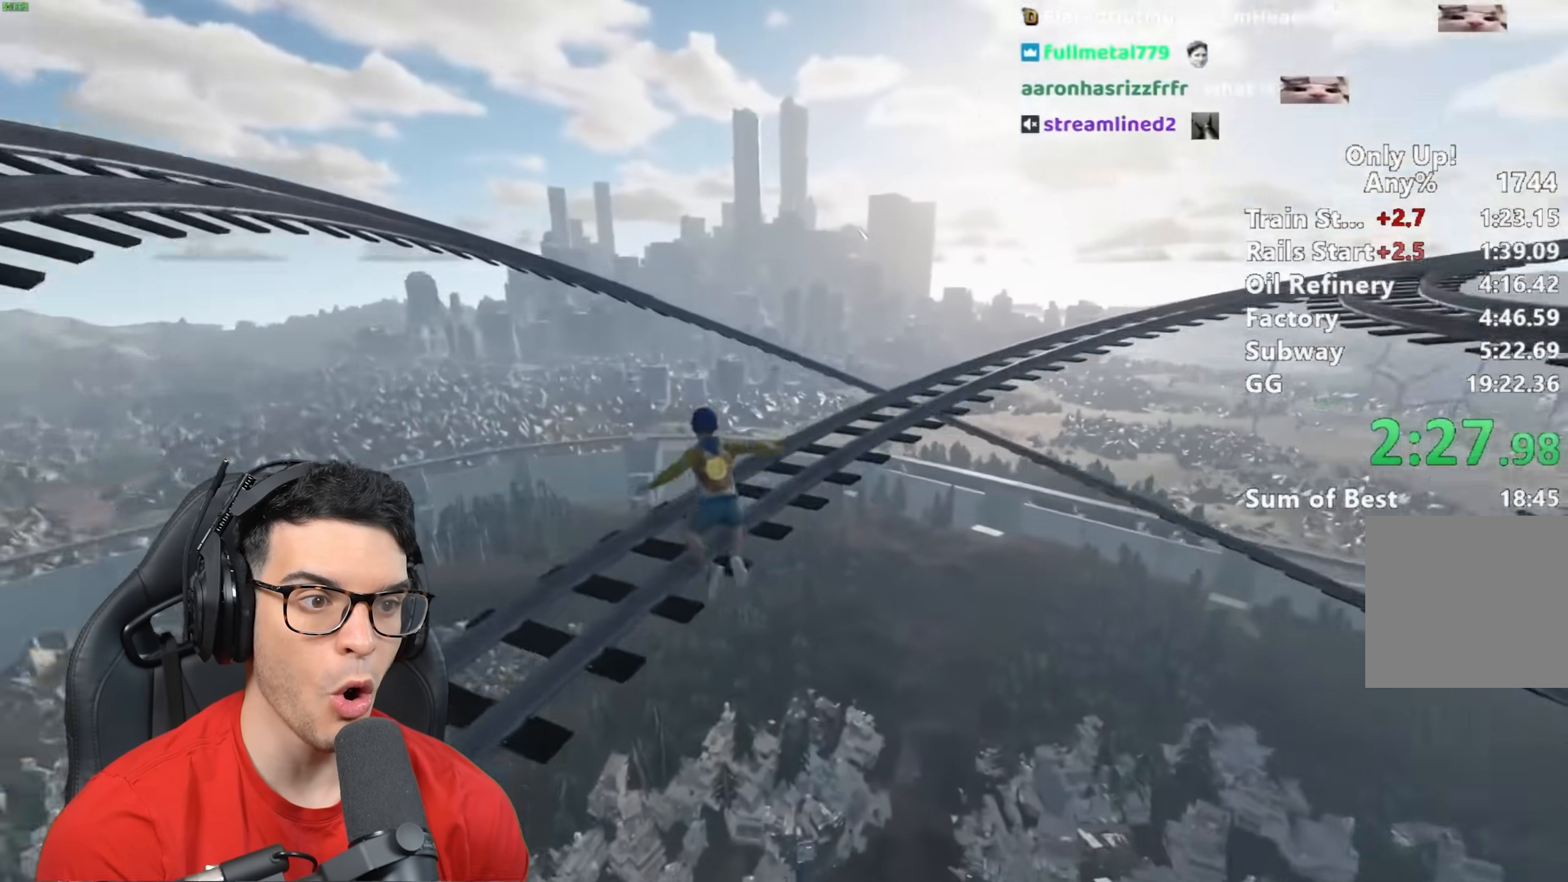
{"keys": ["shift", "w"], "mouse": [], "events": []}
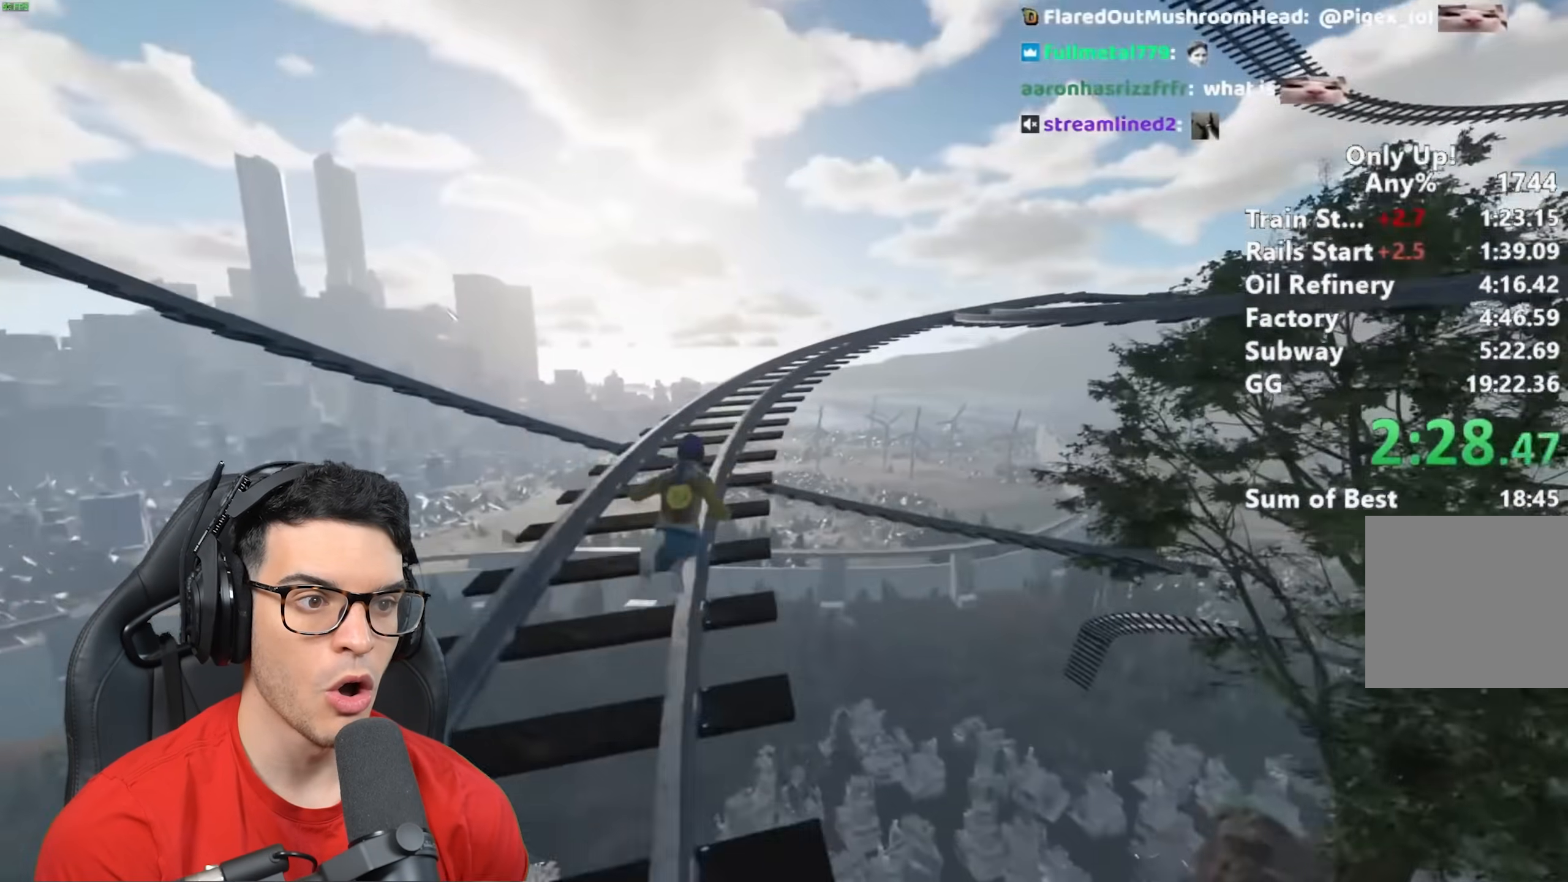
{"keys": ["shift", "w"], "mouse": [], "events": []}
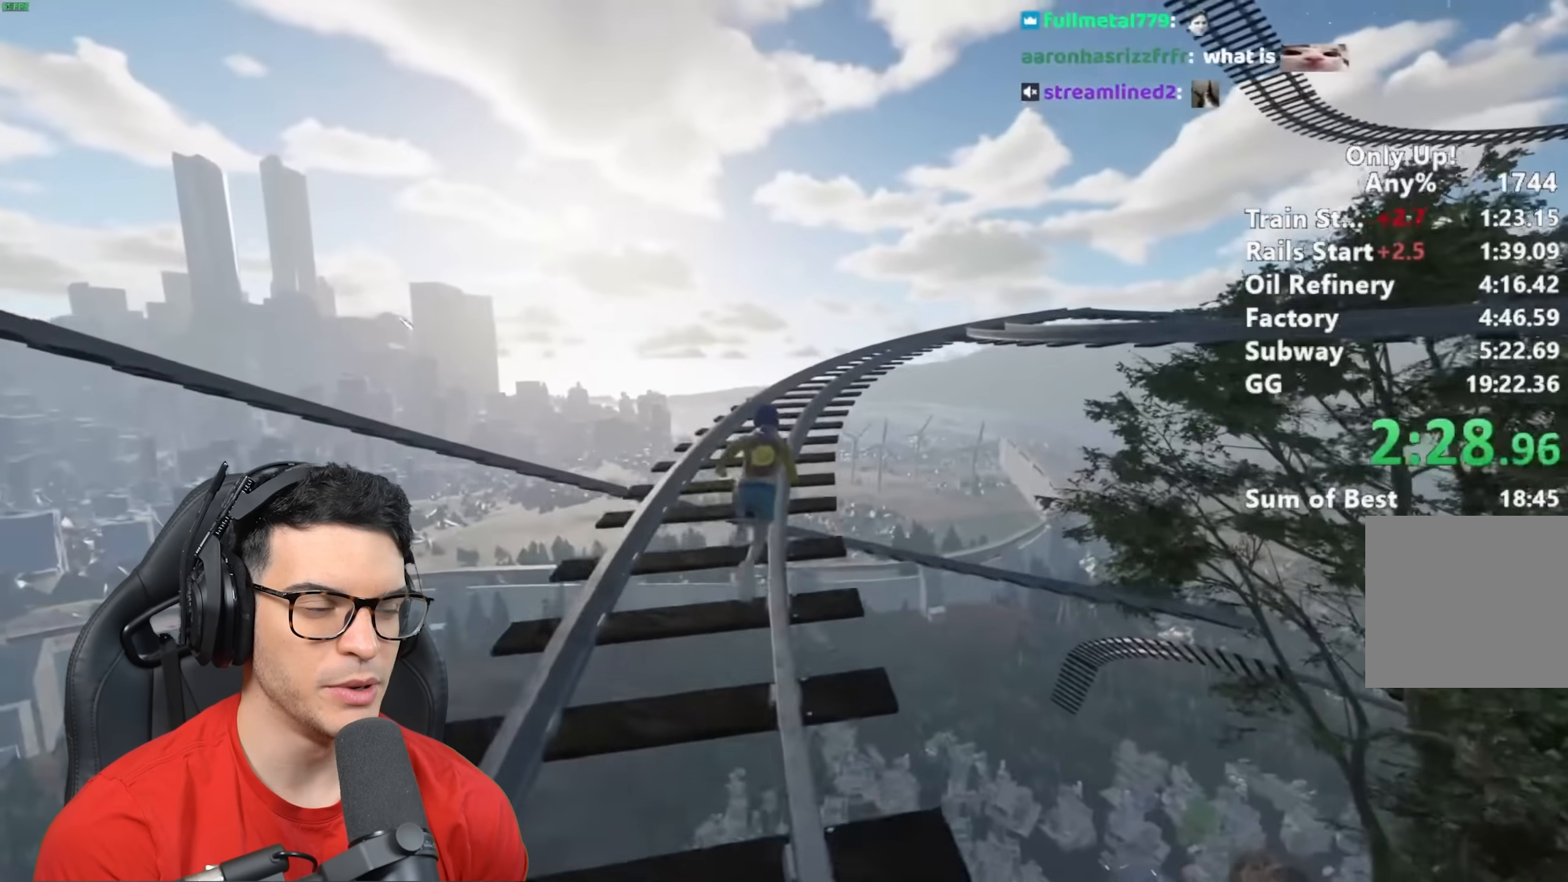
{"keys": ["shift", "w"], "mouse": [], "events": []}
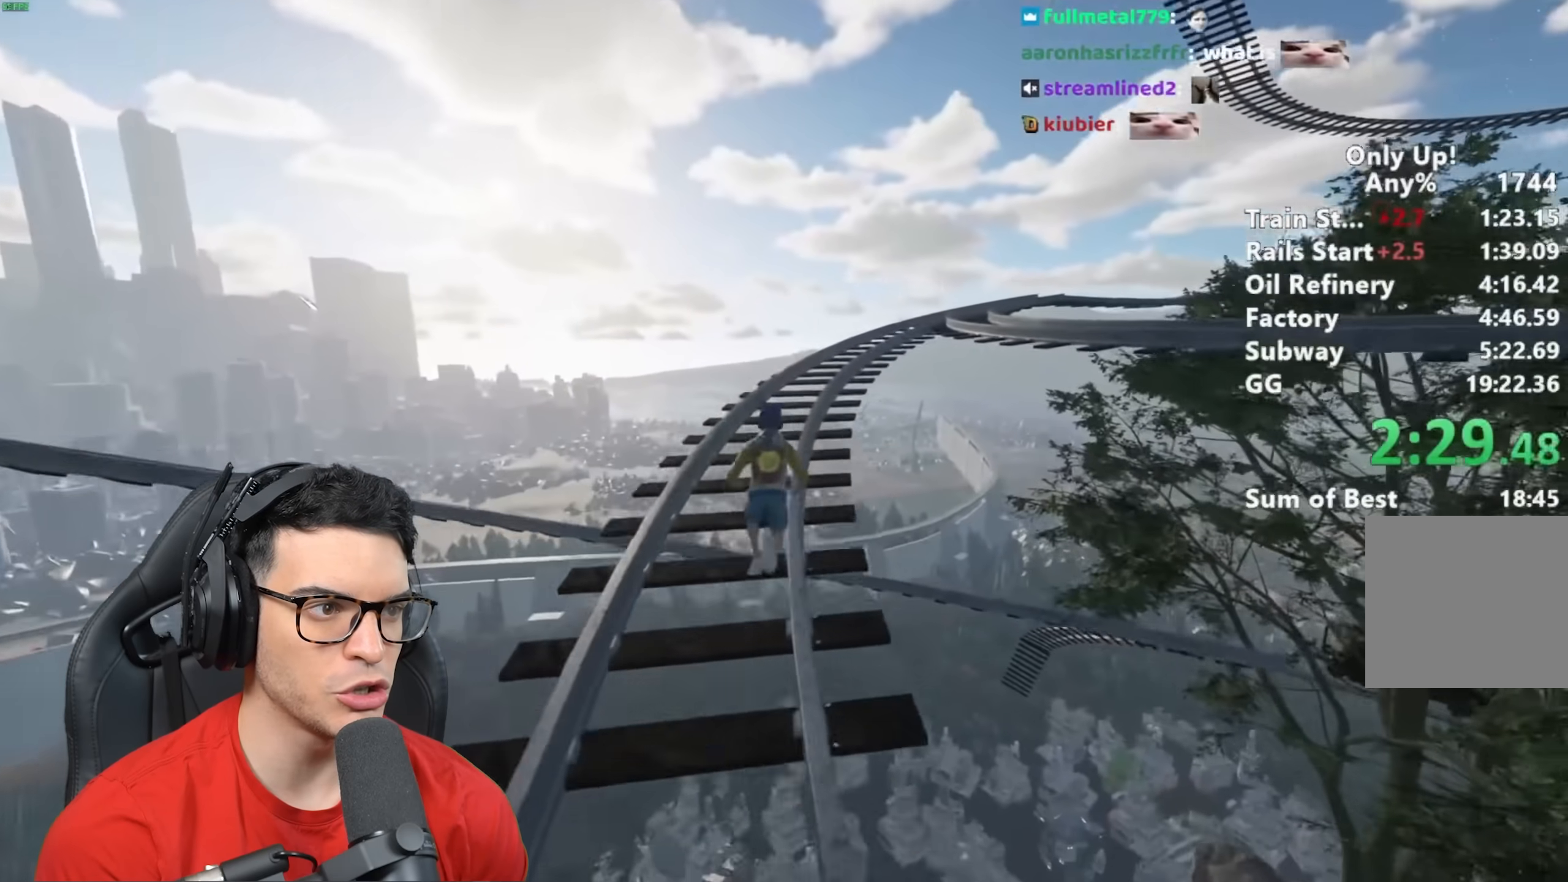
{"keys": ["shift", "w"], "mouse": [], "events": []}
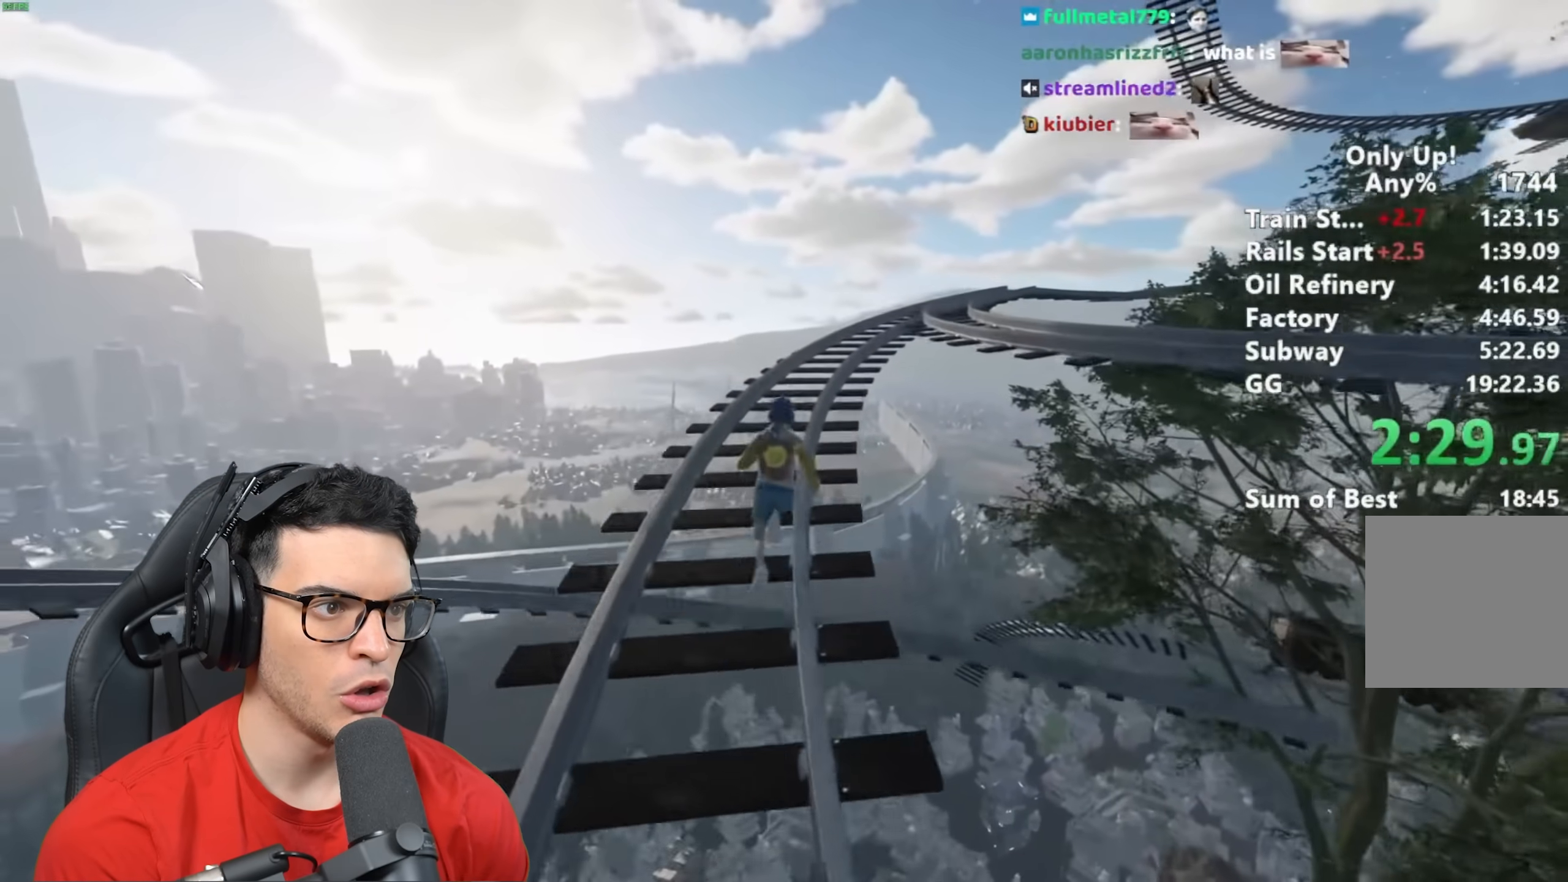
{"keys": ["a", "shift", "w"], "mouse": [], "events": [[217, "a", "down"]]}
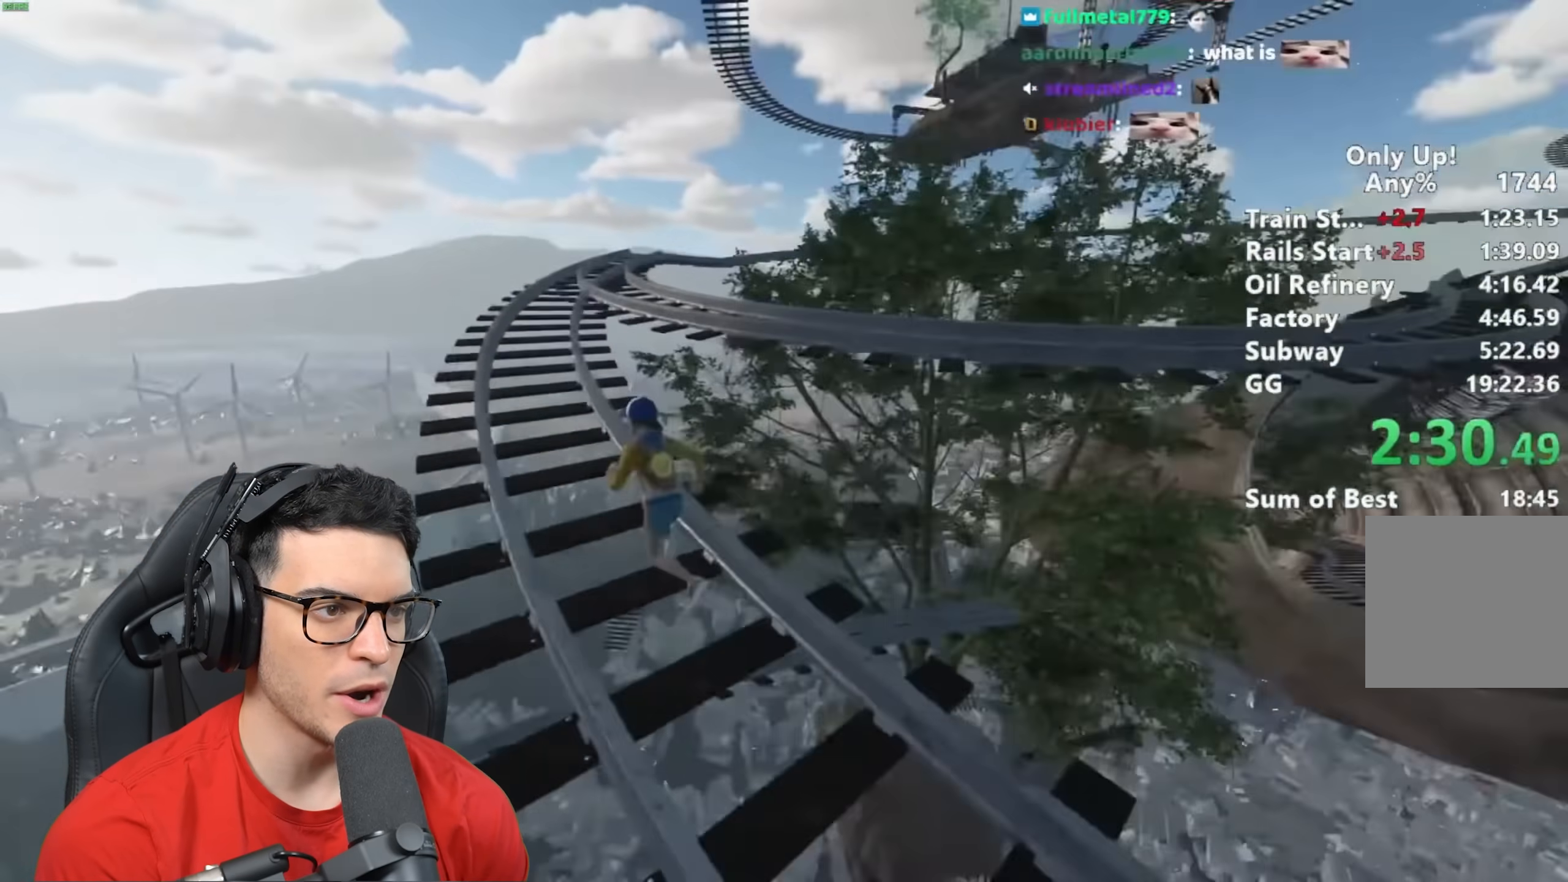
{"keys": ["shift", "w"], "mouse": [], "events": [[233, "a", "up"]]}
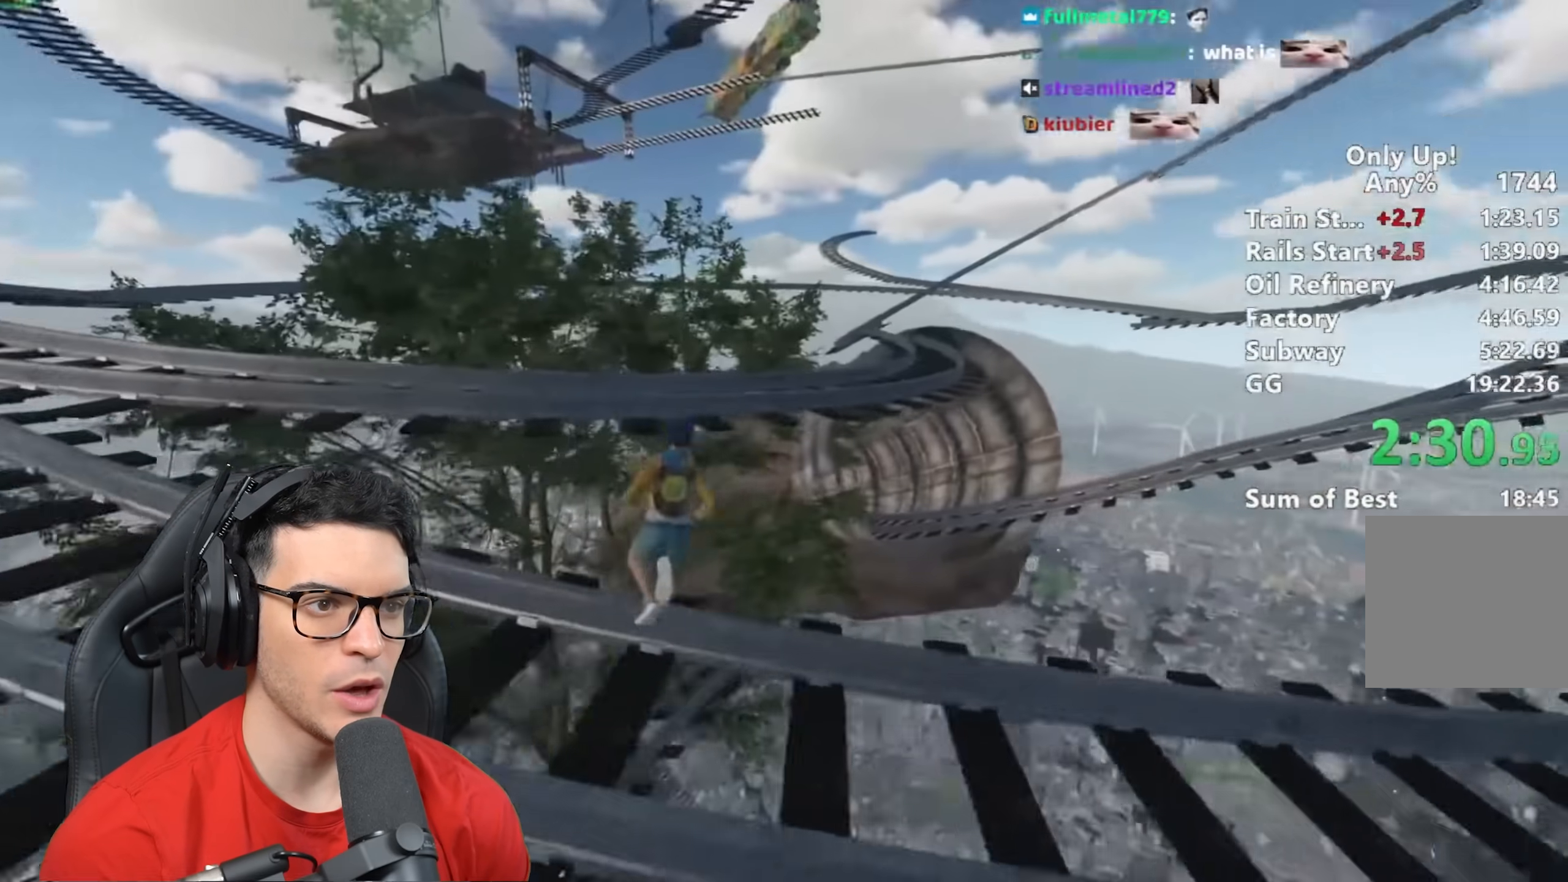
{"keys": ["shift", "w"], "mouse": [], "events": [[17, "space", "down"], [167, "space", "up"], [350, "d", "down"], [500, "d", "up"]]}
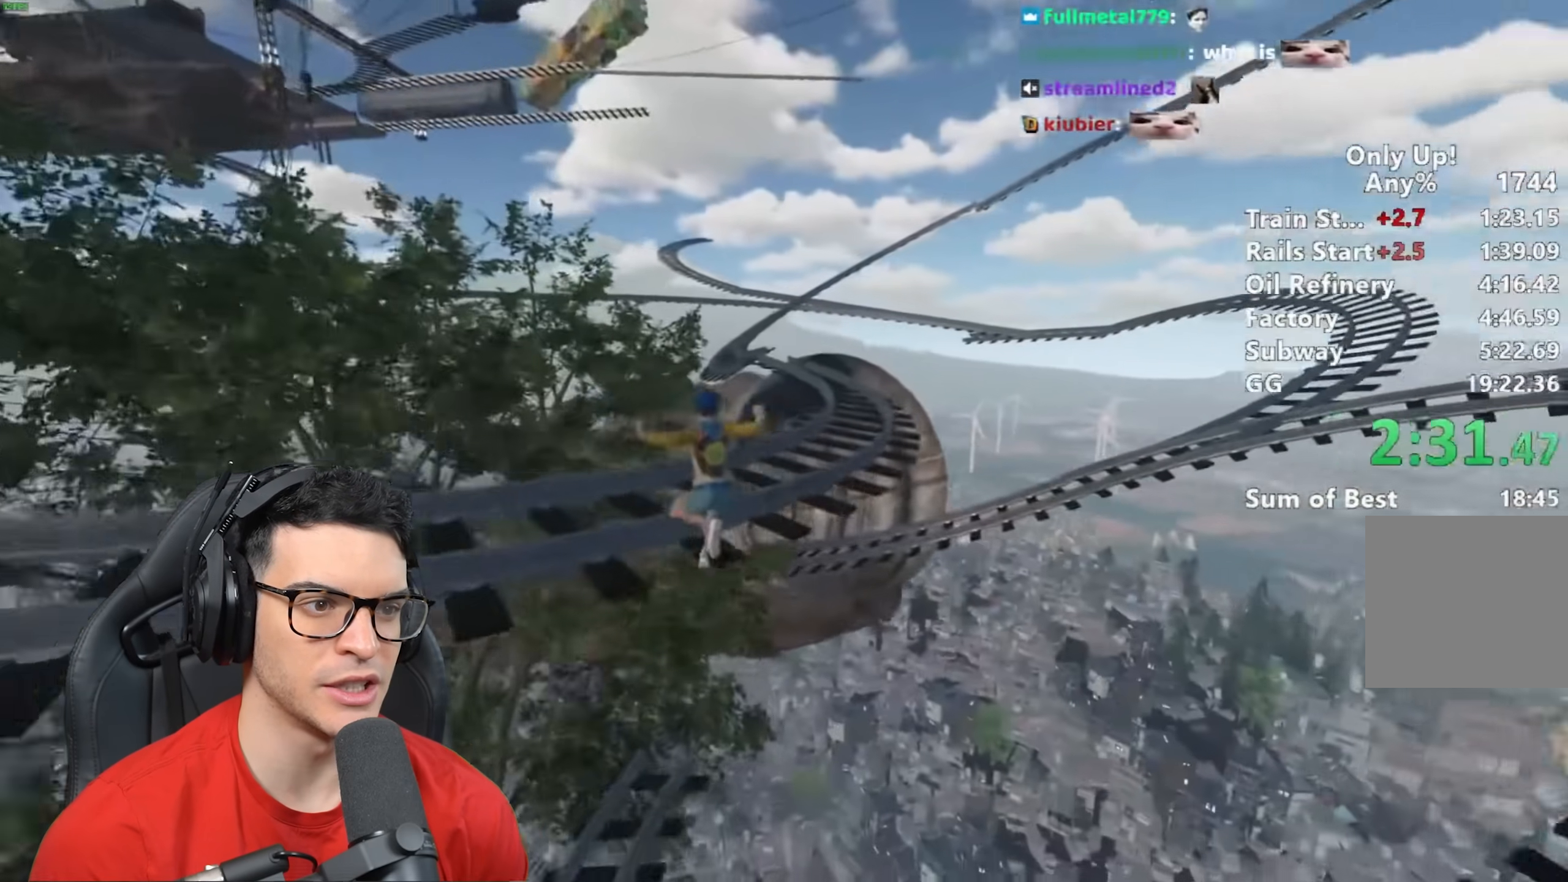
{"keys": ["shift", "w"], "mouse": [], "events": []}
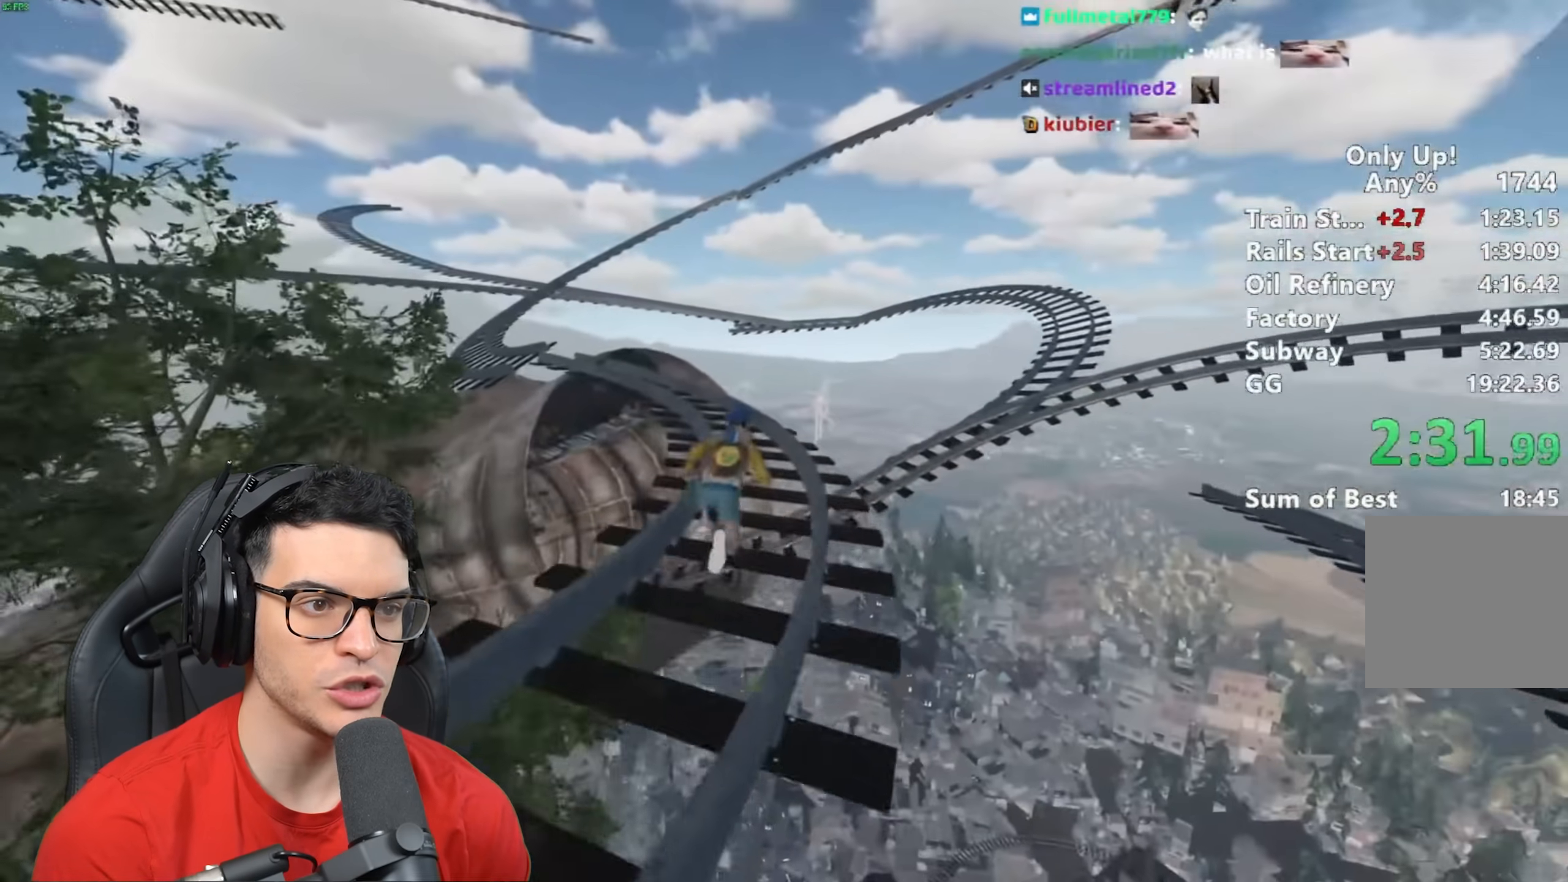
{"keys": ["shift", "w"], "mouse": [], "events": []}
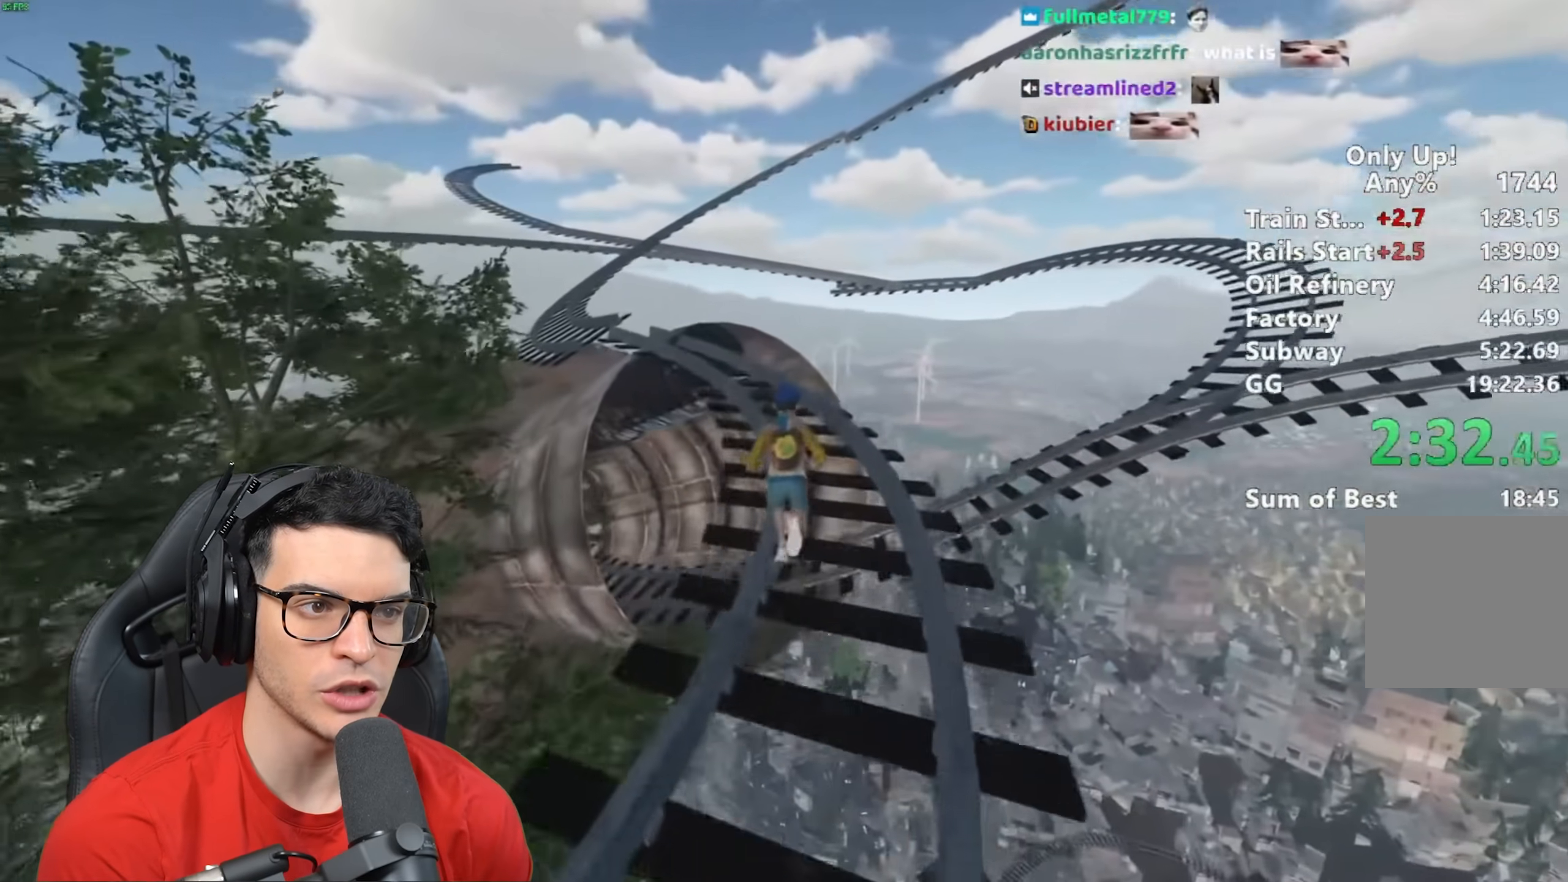
{"keys": ["shift", "w"], "mouse": [], "events": []}
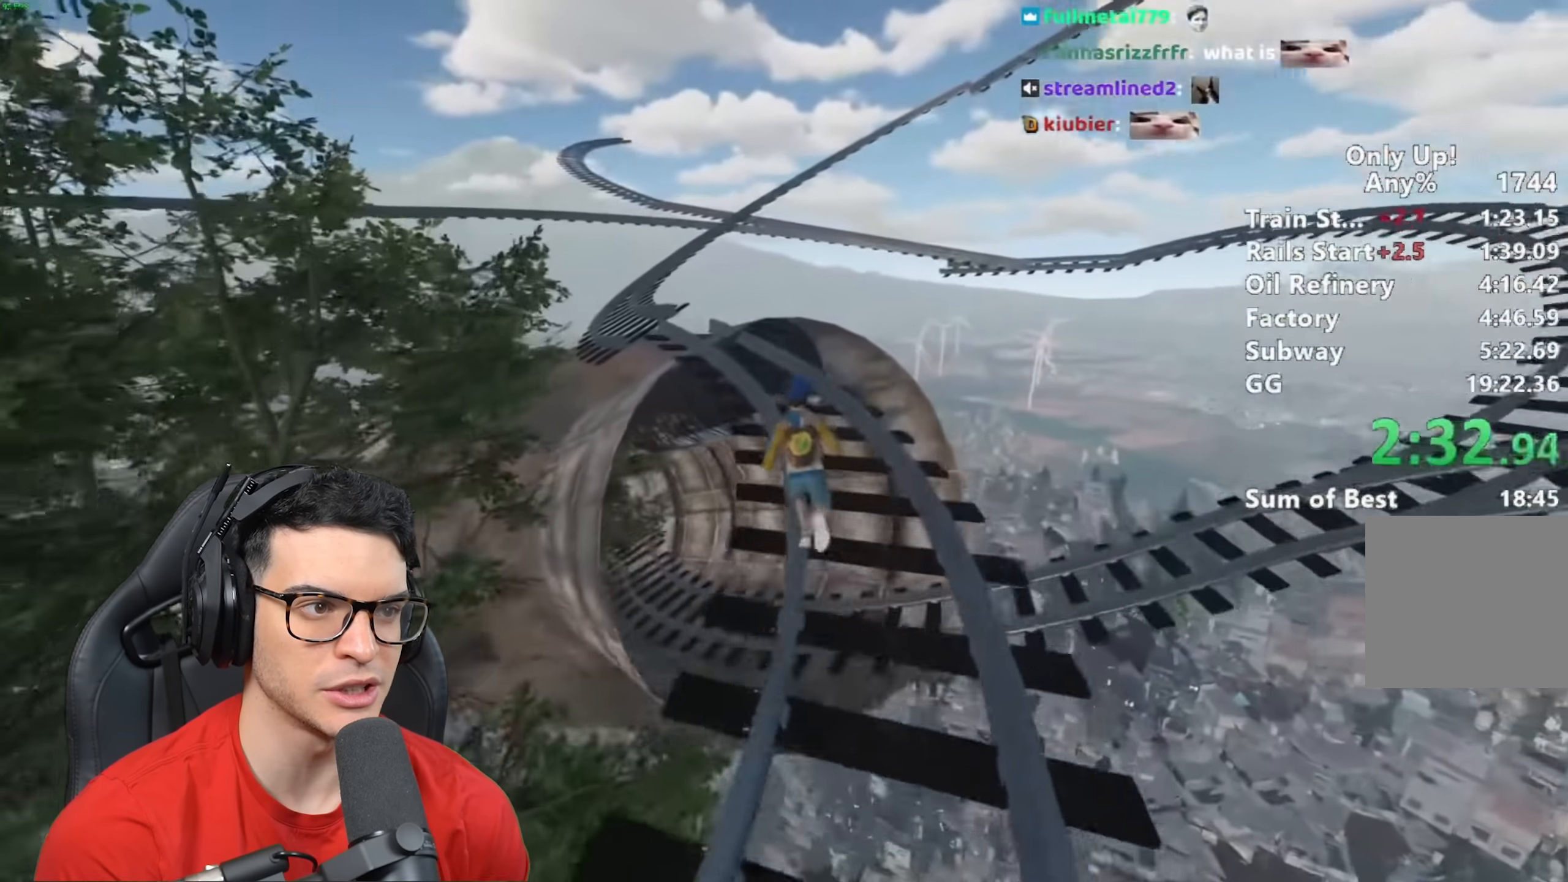
{"keys": ["shift", "w"], "mouse": [], "events": []}
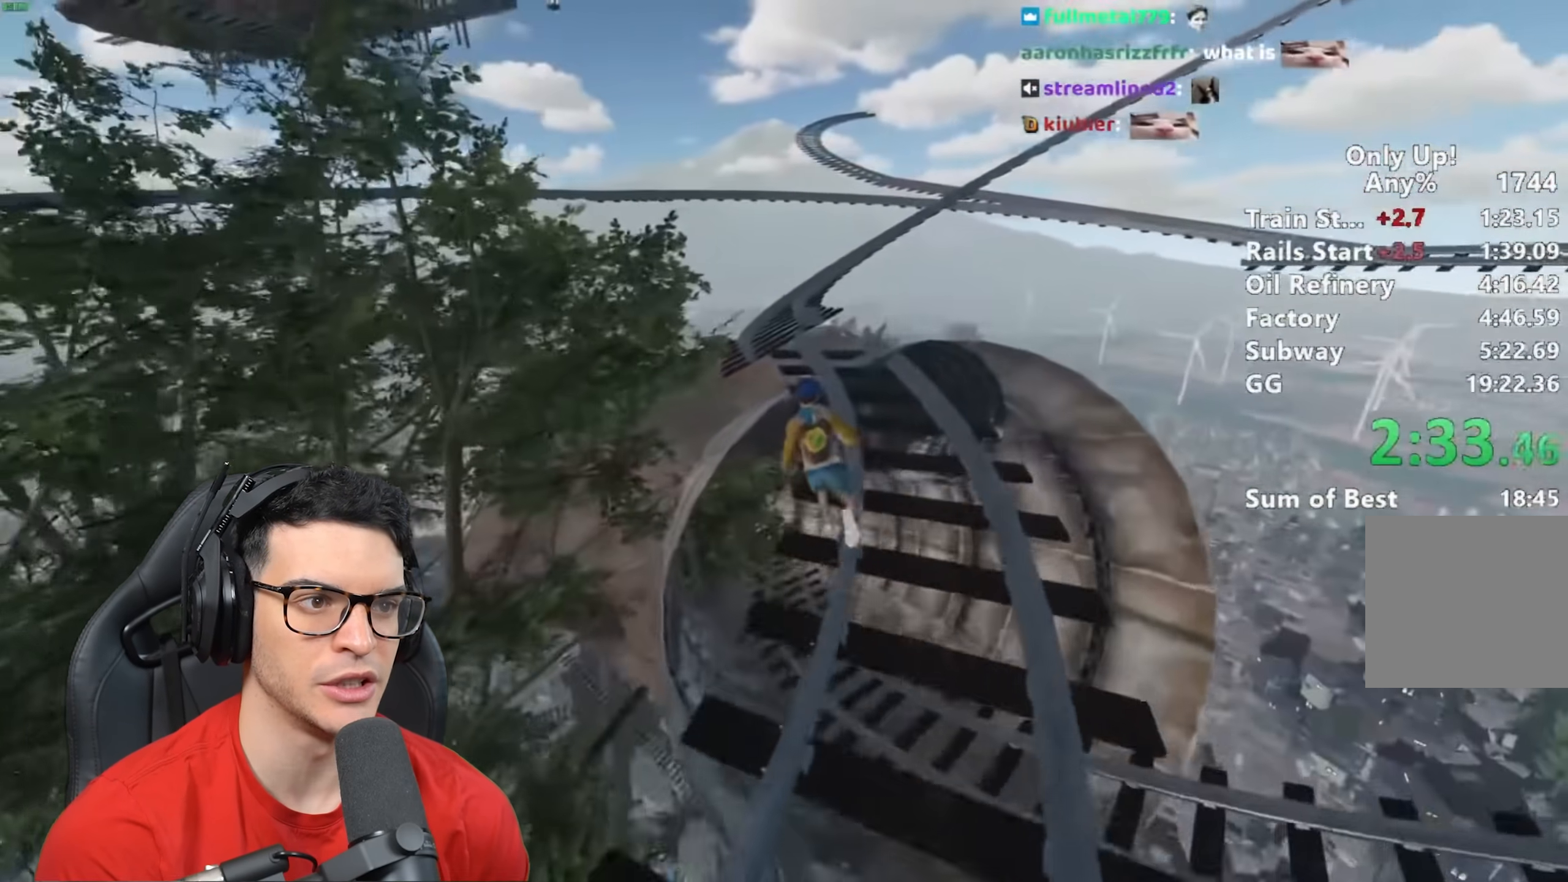
{"keys": ["shift", "w"], "mouse": [], "events": []}
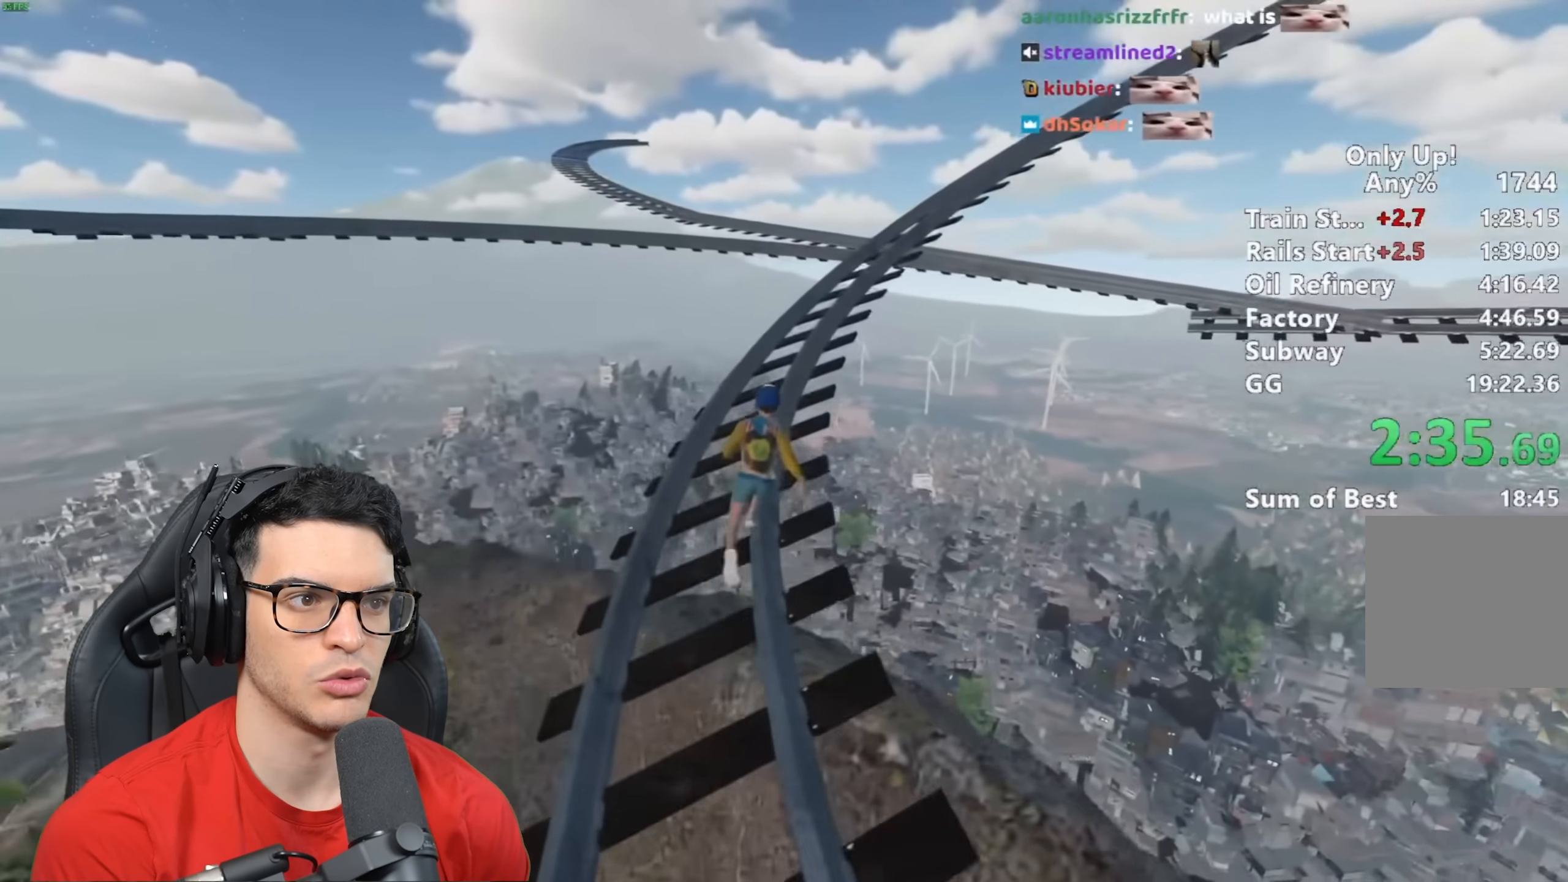
{"keys": ["shift", "w"], "mouse": [], "events": []}
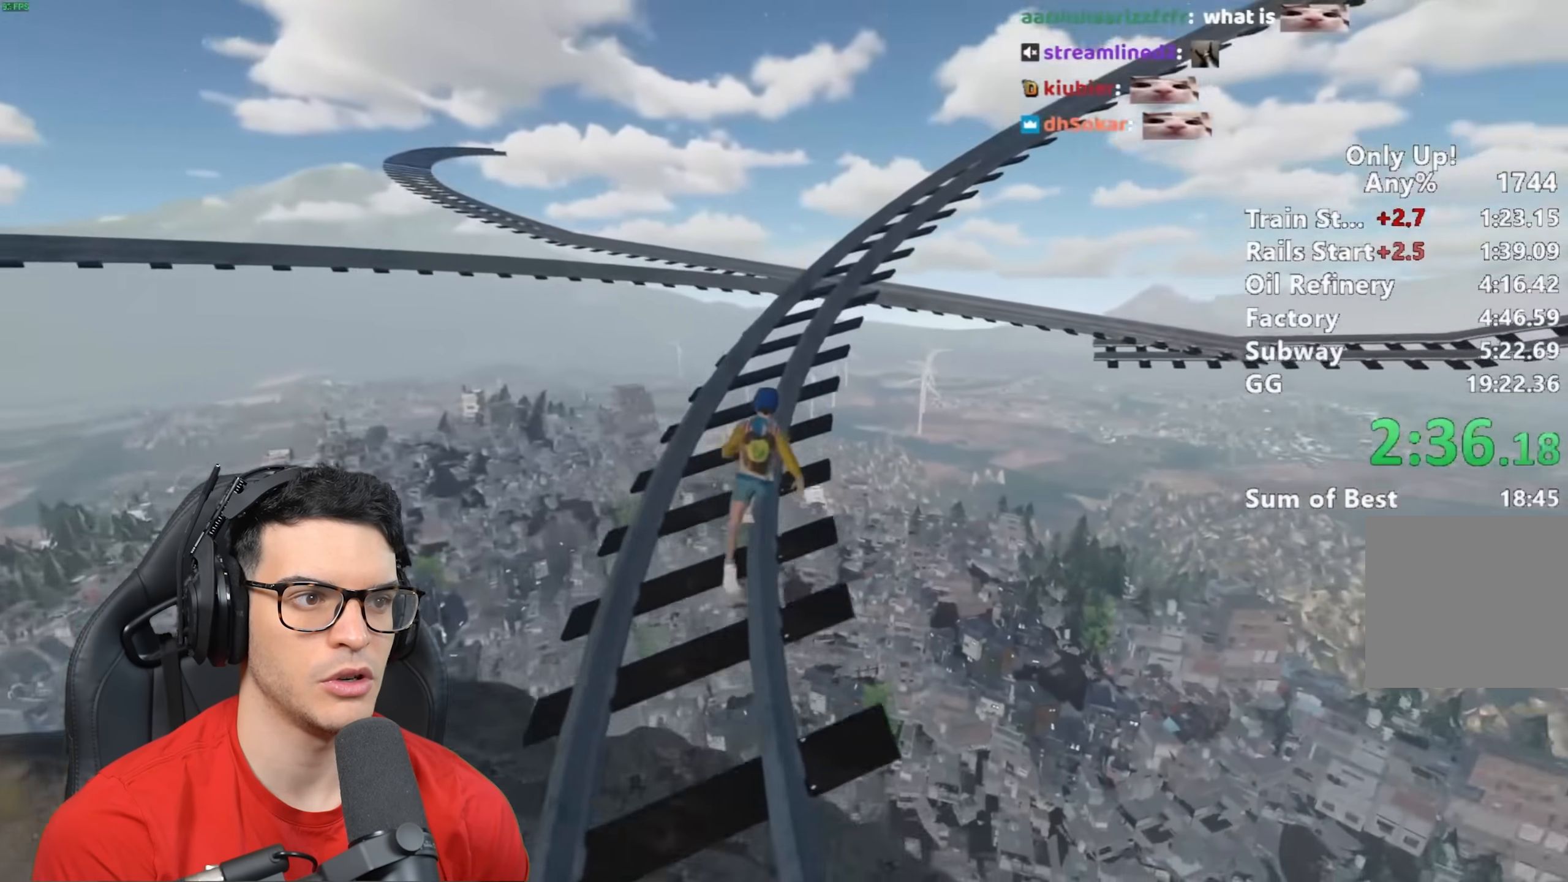
{"keys": ["shift", "w"], "mouse": [], "events": []}
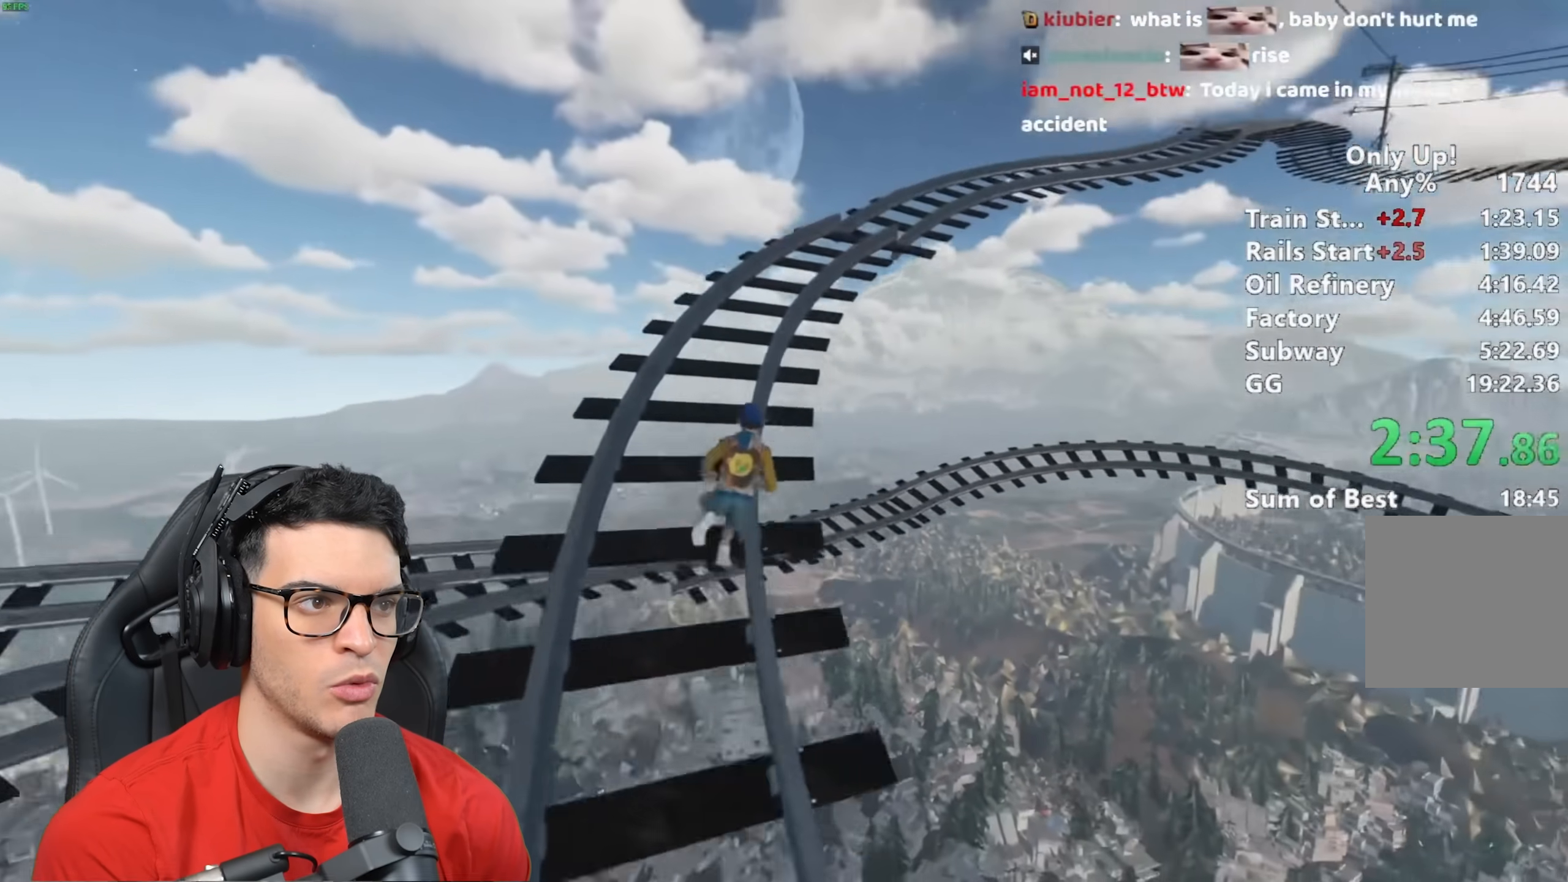
{"keys": ["shift", "w"], "mouse": [], "events": []}
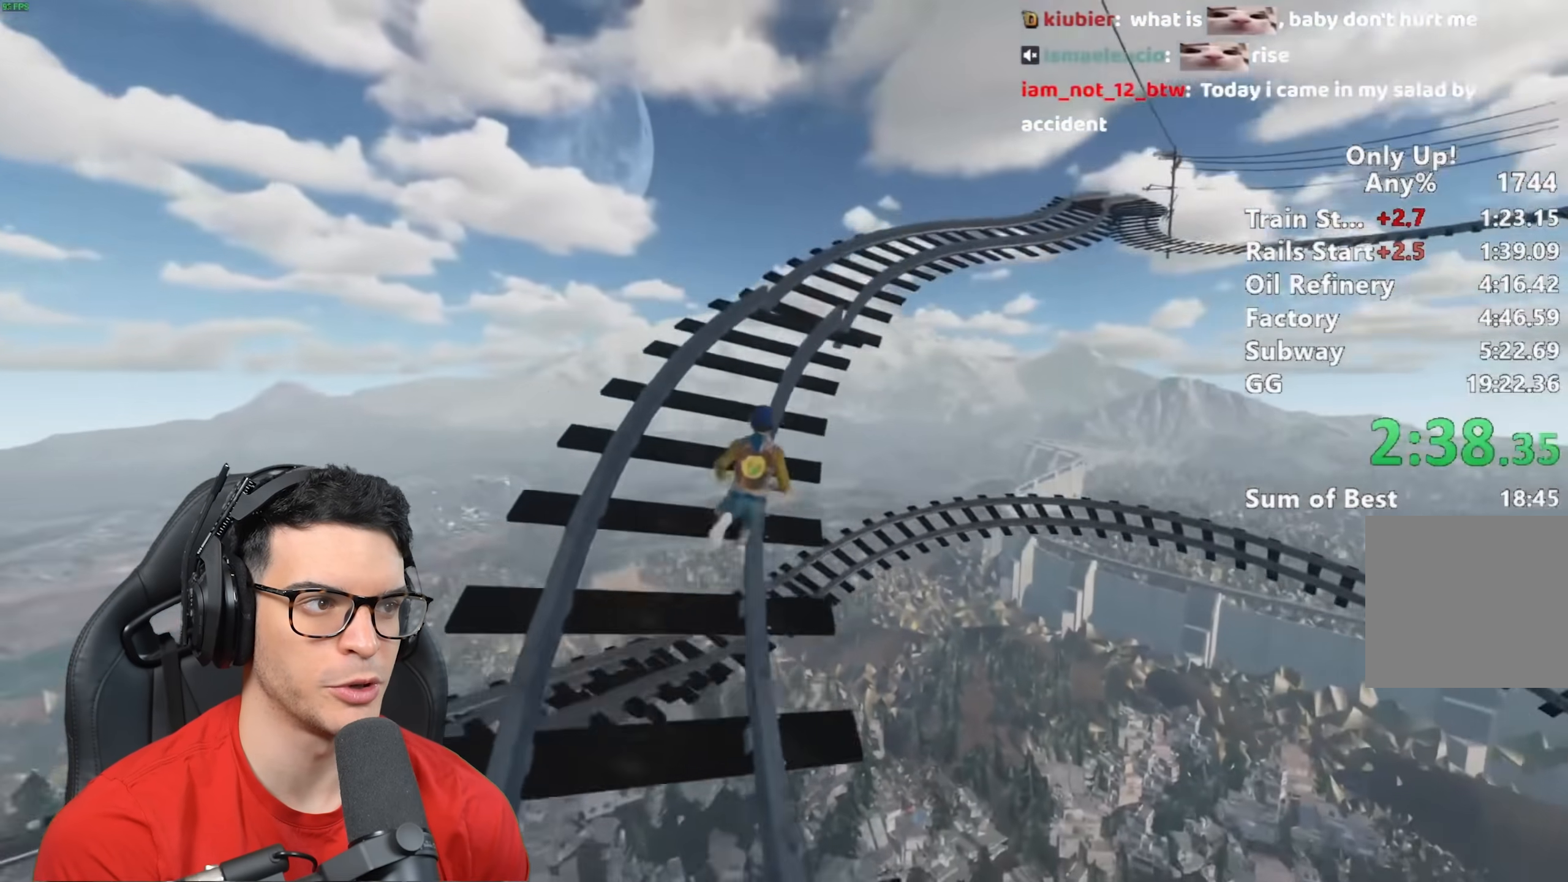
{"keys": ["shift", "w"], "mouse": [], "events": []}
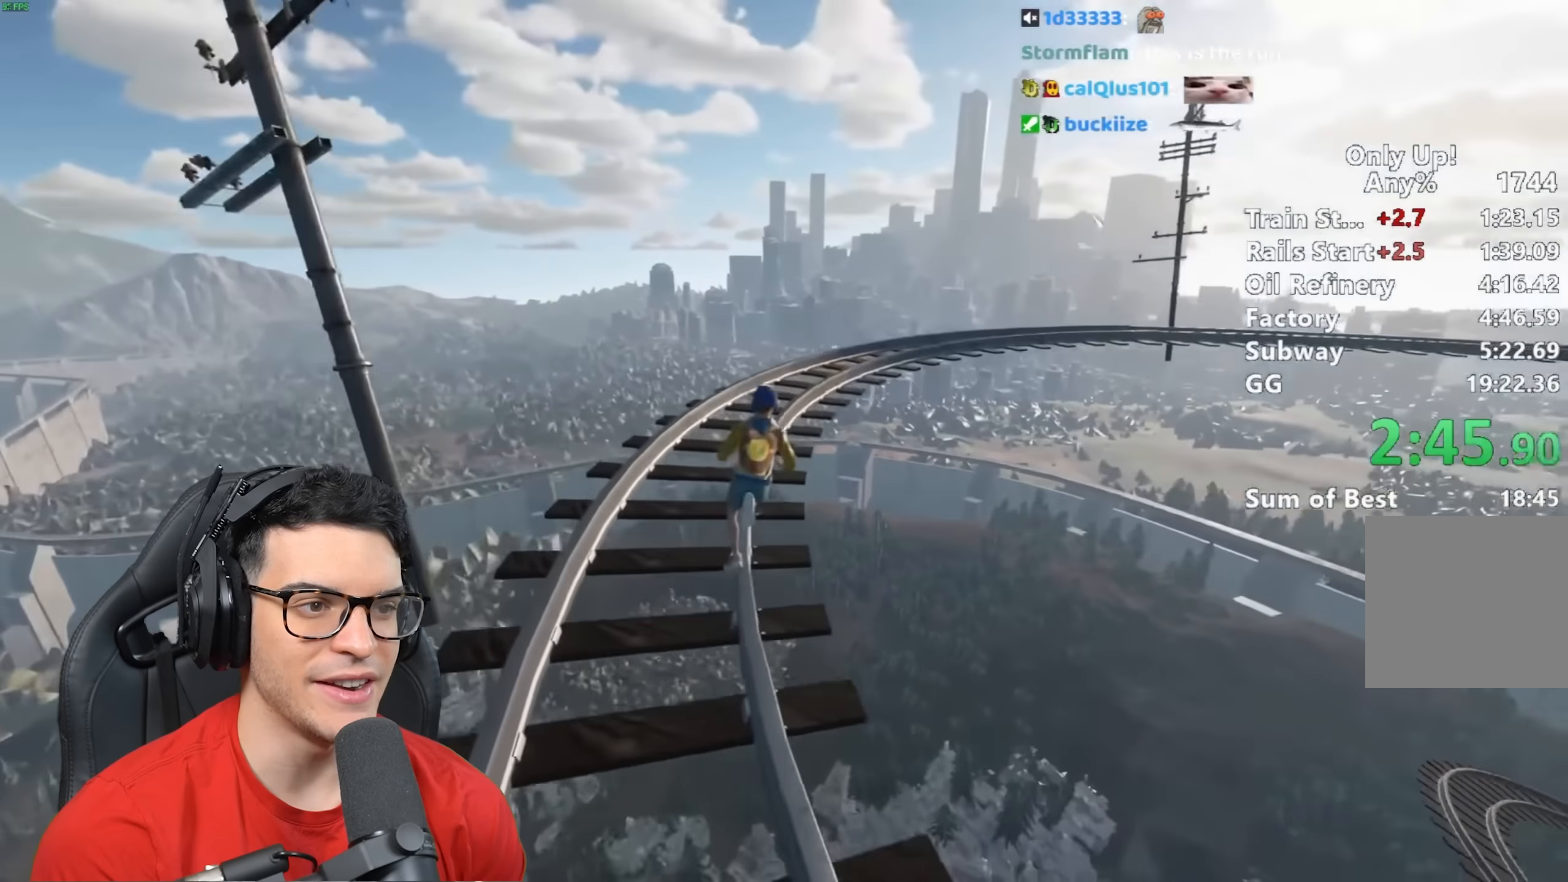
{"keys": ["shift", "w"], "mouse": [], "events": []}
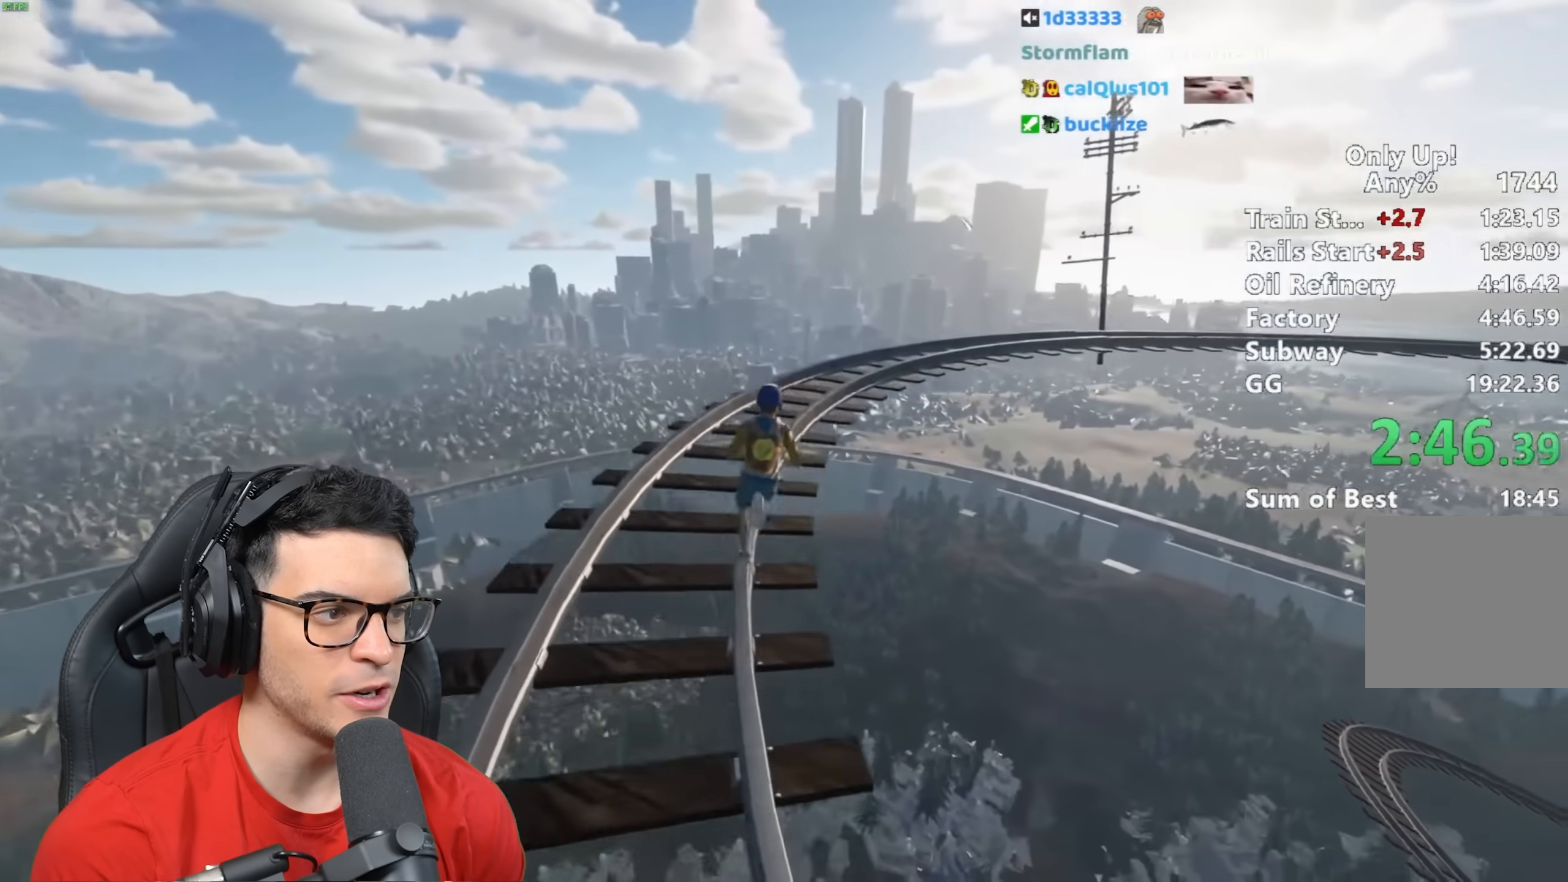
{"keys": ["shift", "w"], "mouse": [], "events": []}
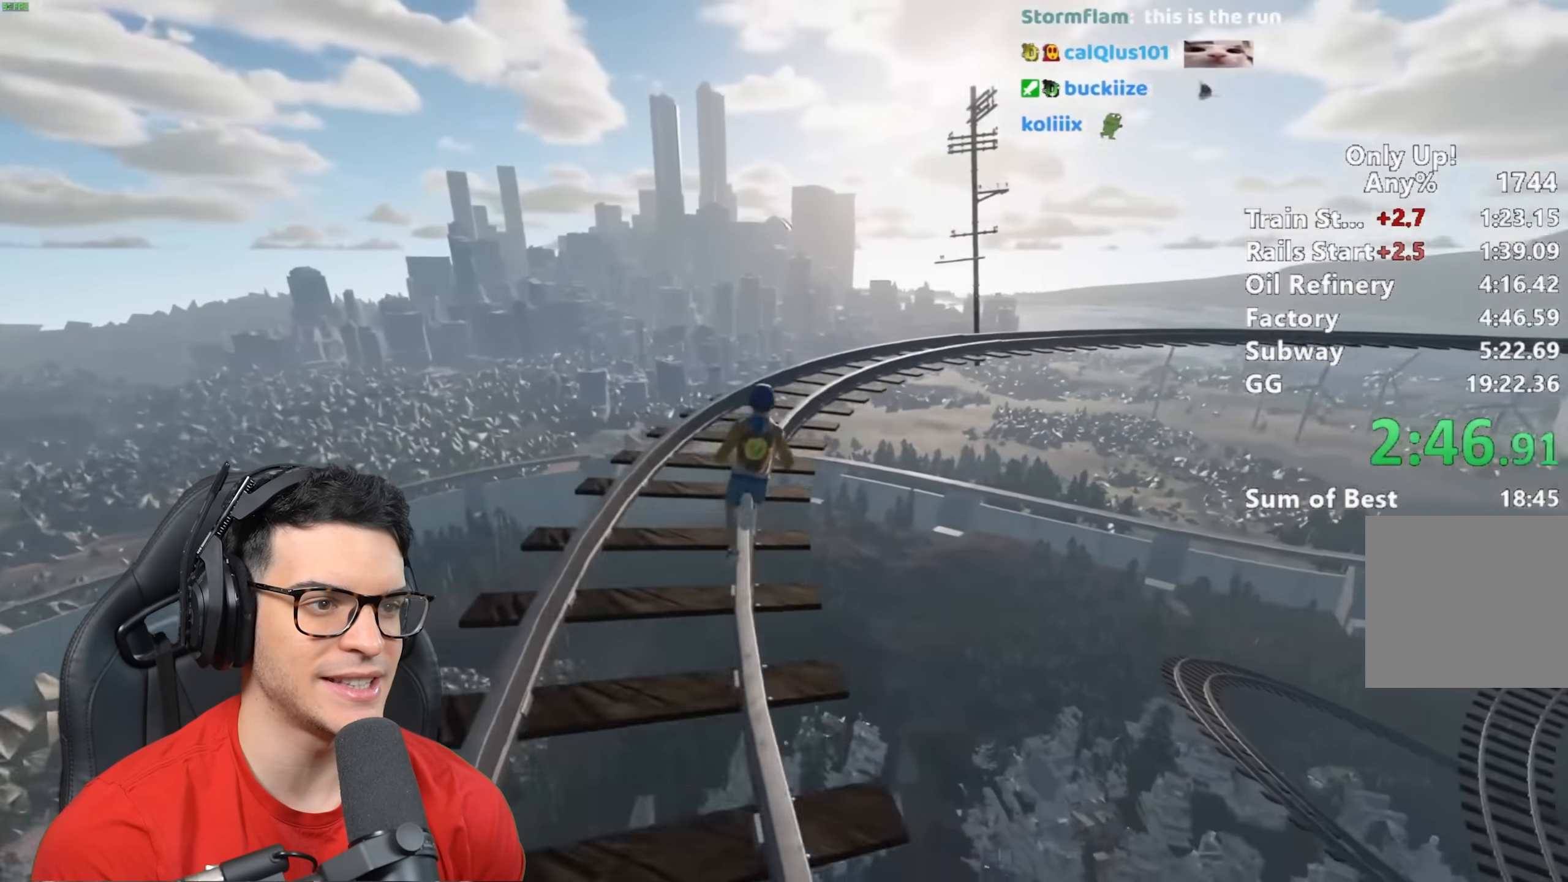
{"keys": ["shift", "w"], "mouse": [], "events": []}
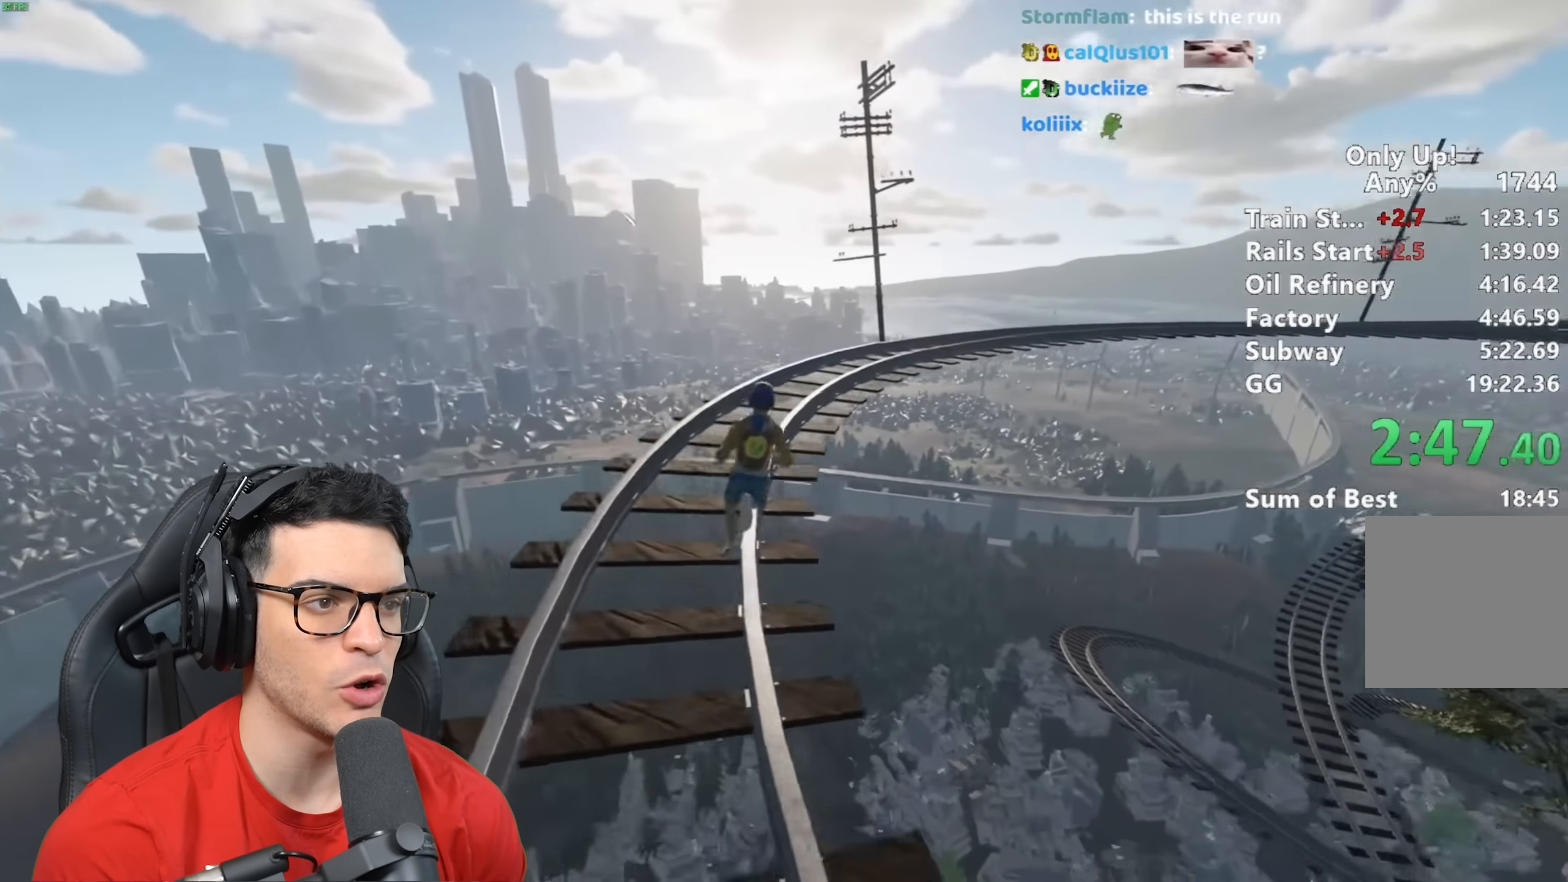
{"keys": ["shift", "w"], "mouse": [], "events": []}
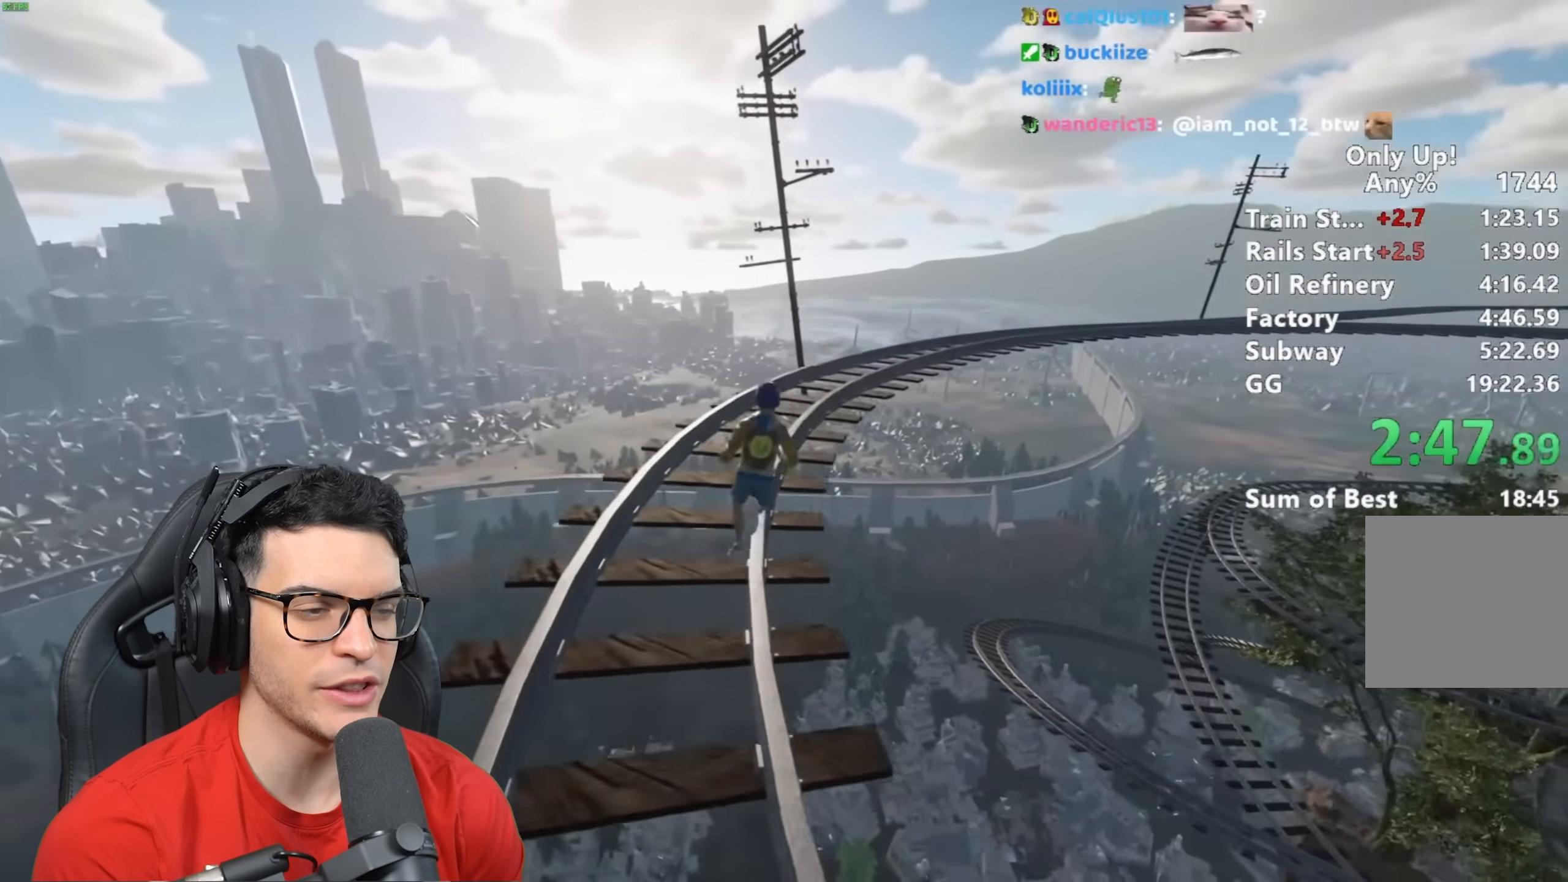
{"keys": ["shift", "w"], "mouse": [], "events": []}
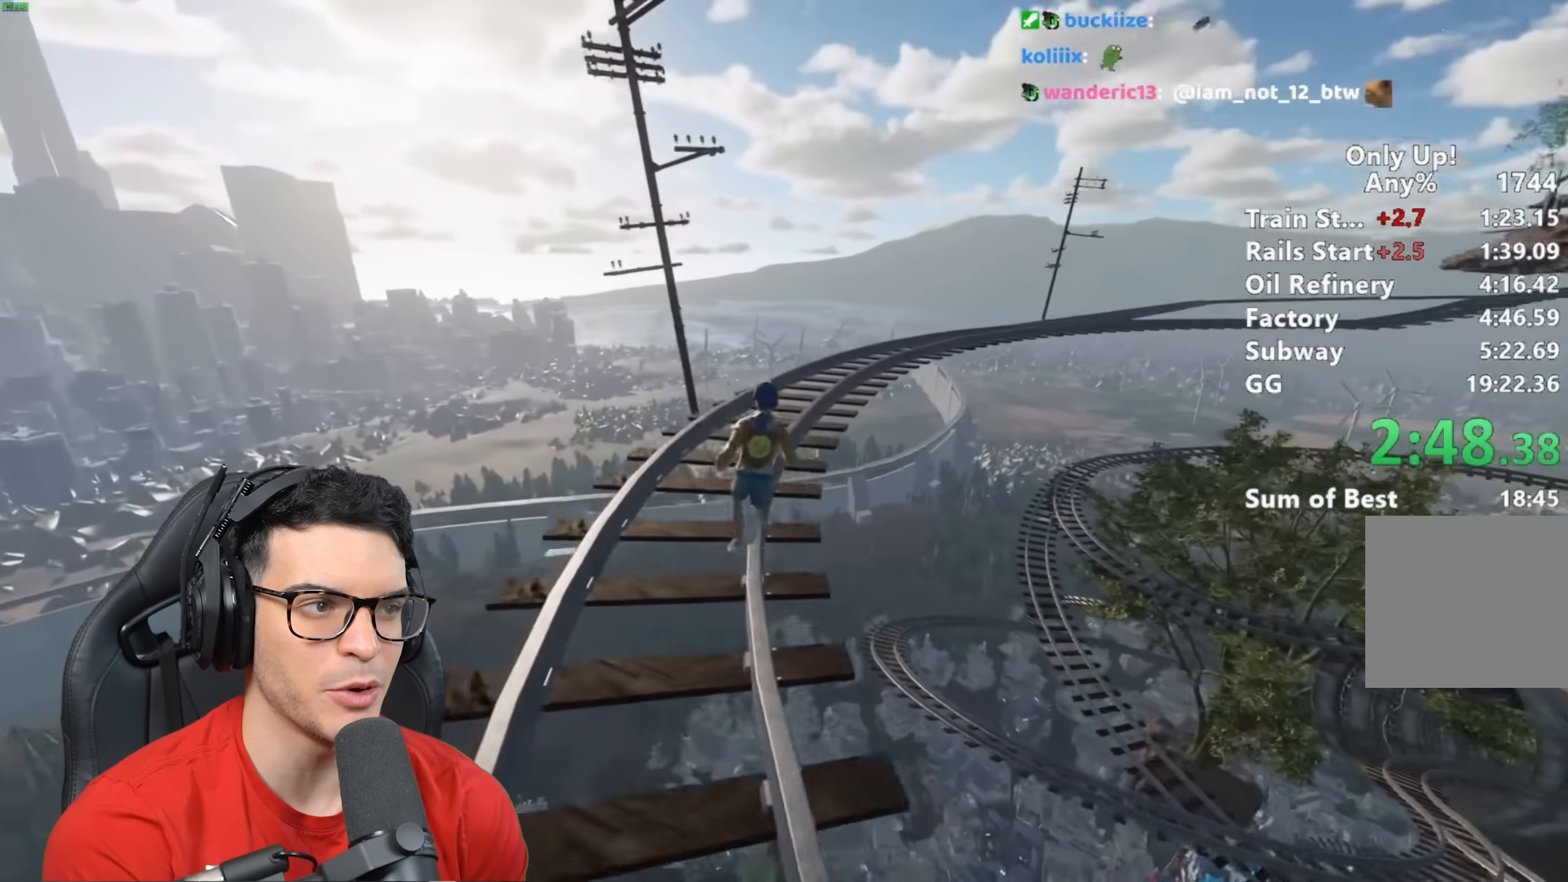
{"keys": ["shift", "w"], "mouse": [], "events": []}
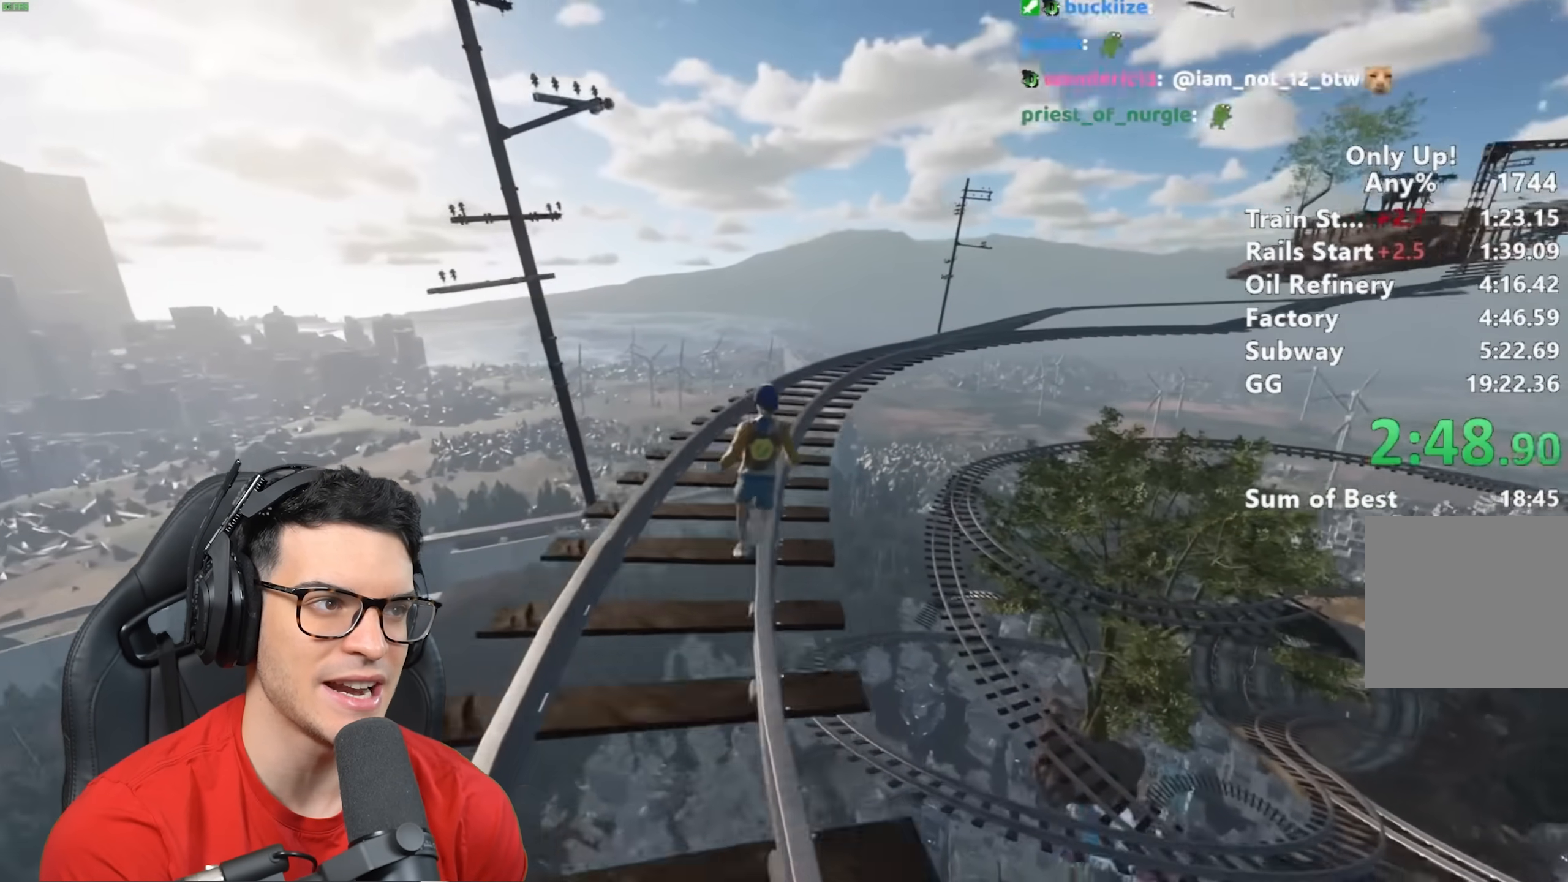
{"keys": ["shift", "w"], "mouse": [], "events": []}
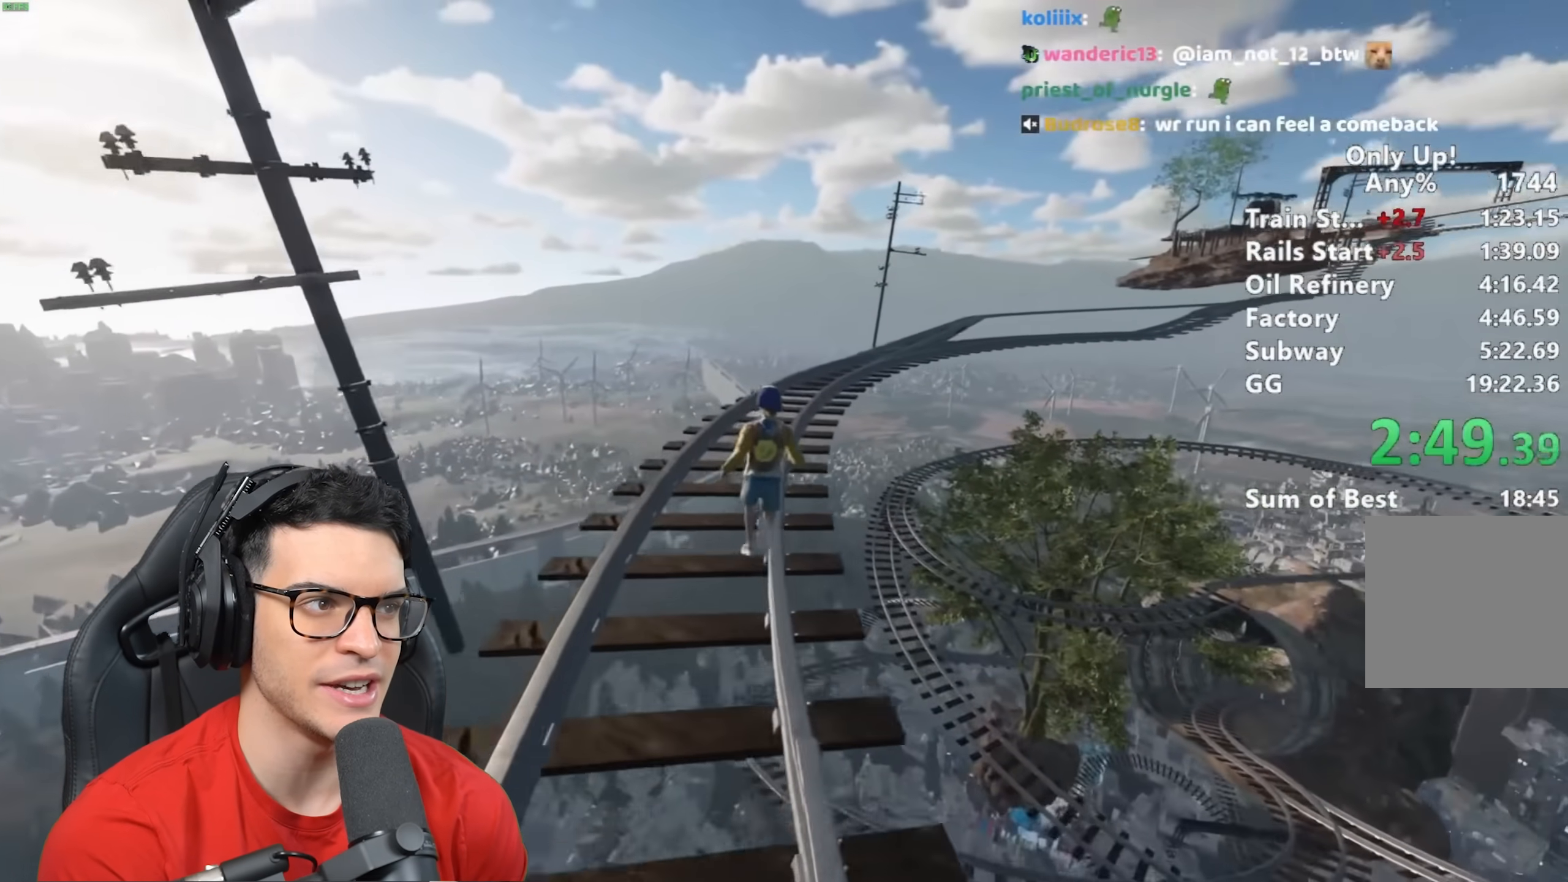
{"keys": ["shift", "w"], "mouse": [], "events": []}
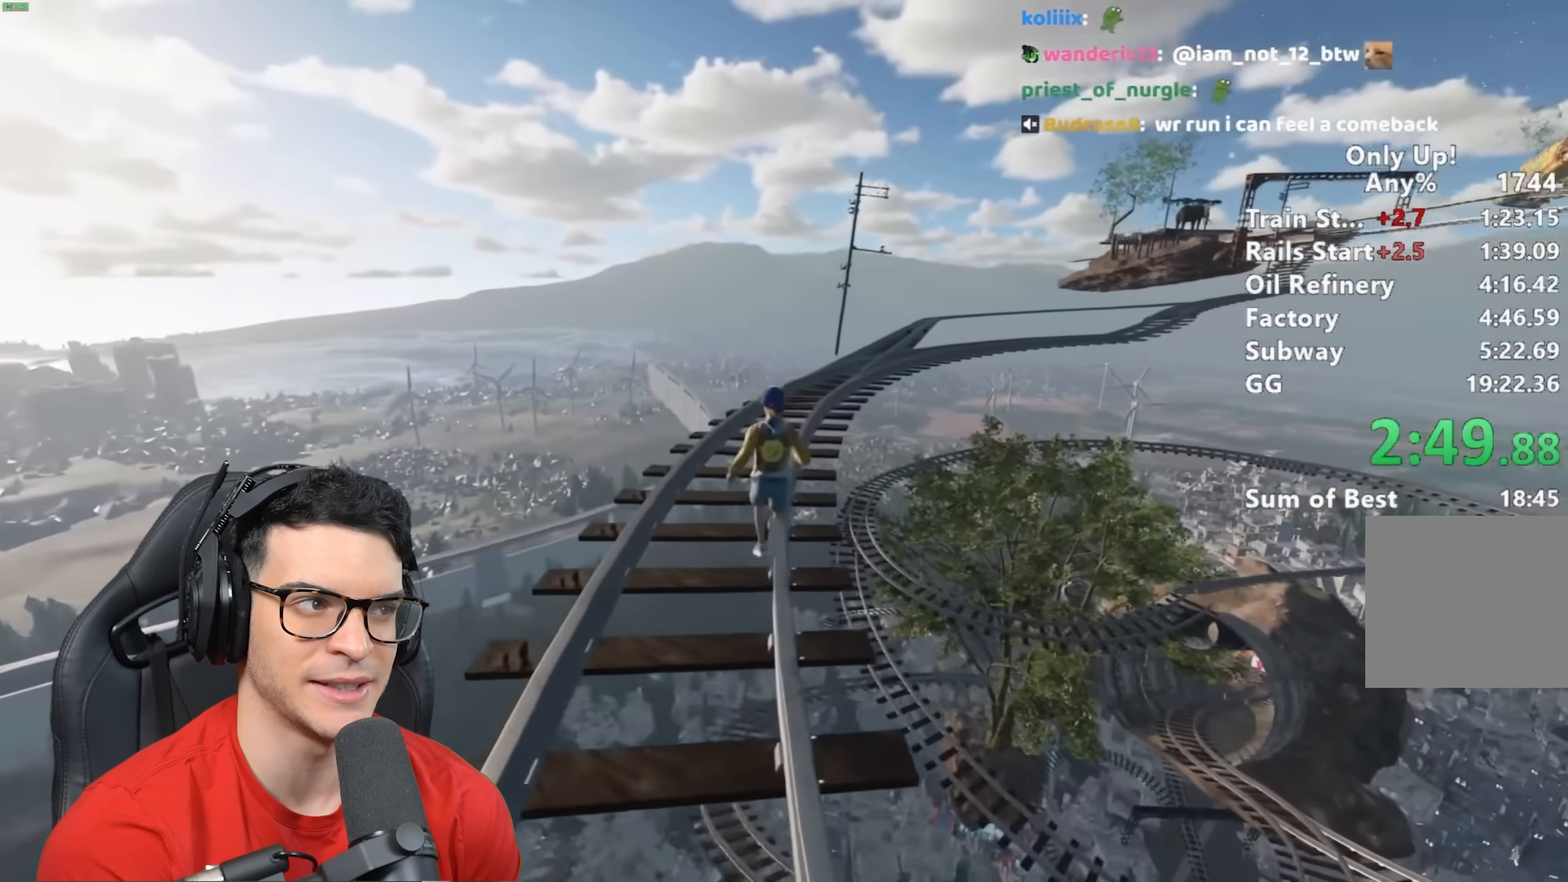
{"keys": ["shift", "w"], "mouse": [], "events": []}